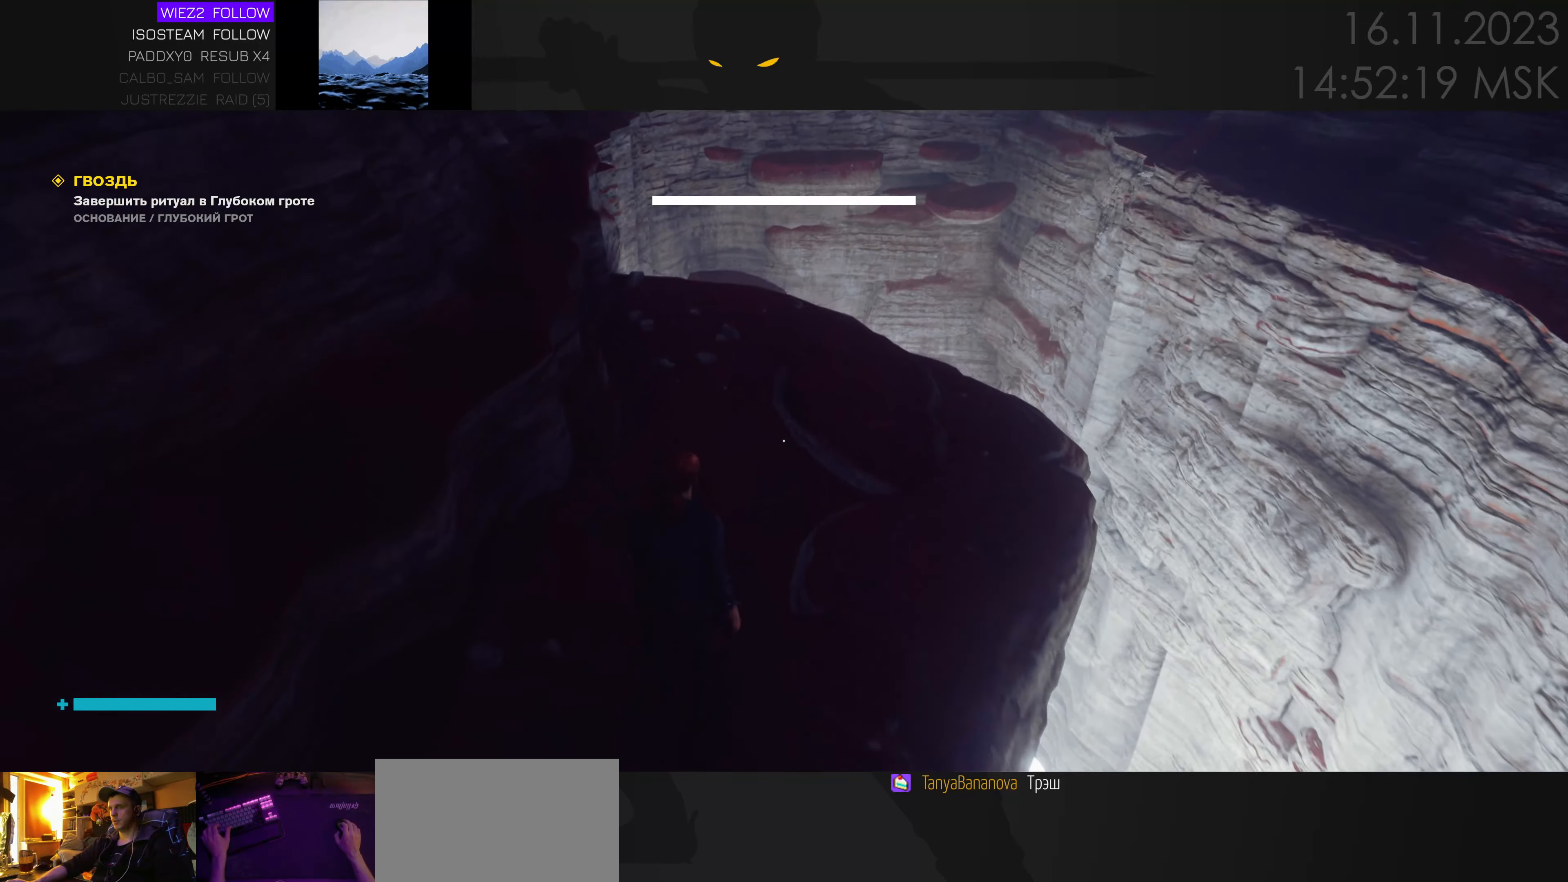
Gameplay with keyboard and mouse; each line is a JSON object with the keys and mouse buttons held at the frame after it. "events" lists presses ("down") and releases ("up") of "1", "2", "3", "4", "a", "alt", "c", "caps_lock", "ctrl", "d", "e", "f", "q", "r", "s", "shift", "space", "super", "tab", "tilde", "v", "w", "x", "z", "mouse_left" and "mouse_right" between this image and that frame as [ms after this image, input, new state], when the widget could be followed in between. "mouse_left", "mouse_right" = the "left", "right" buttons of the "mouse" list. No other keys are recorded. Mouse movement is not recorded. Not read: mouse_wheel.
{"keys": ["w"], "mouse": [], "events": []}
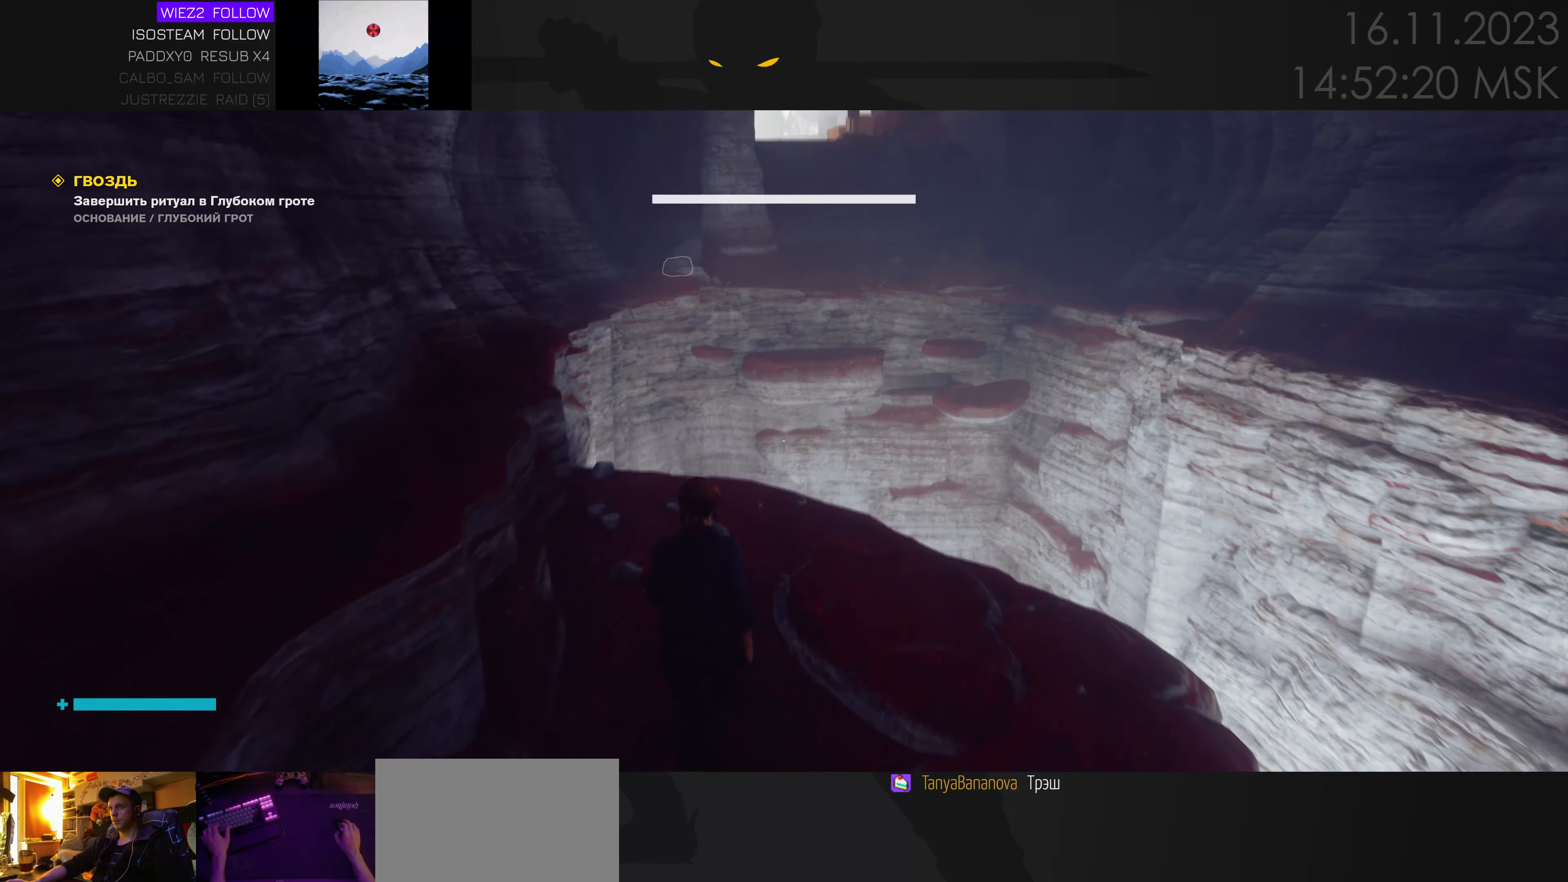
{"keys": ["w"], "mouse": [], "events": []}
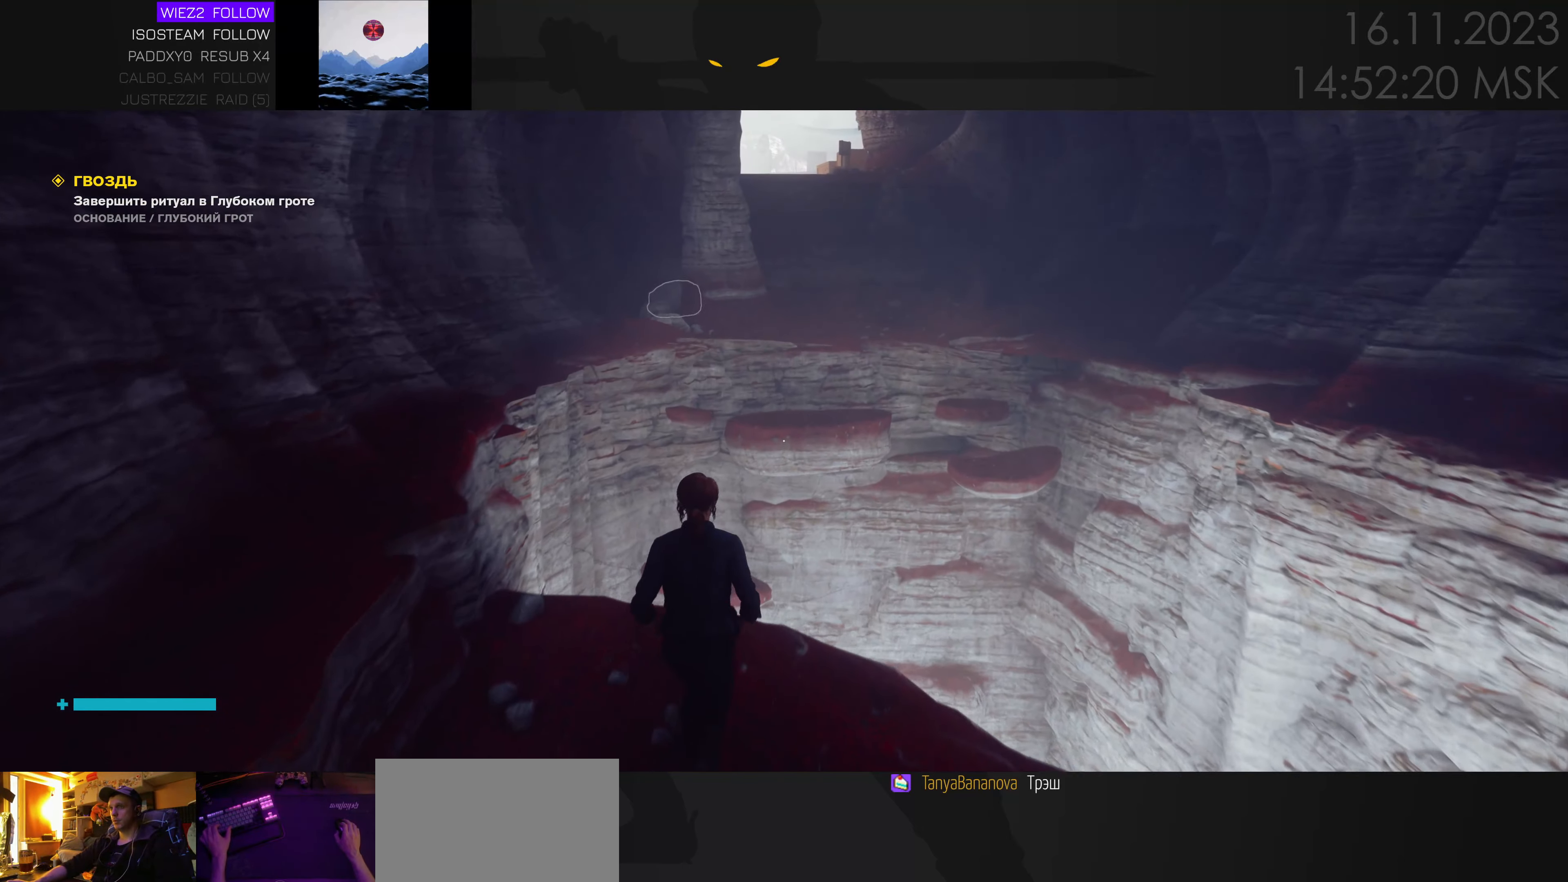
{"keys": ["space", "w"], "mouse": [], "events": [[67, "space", "down"]]}
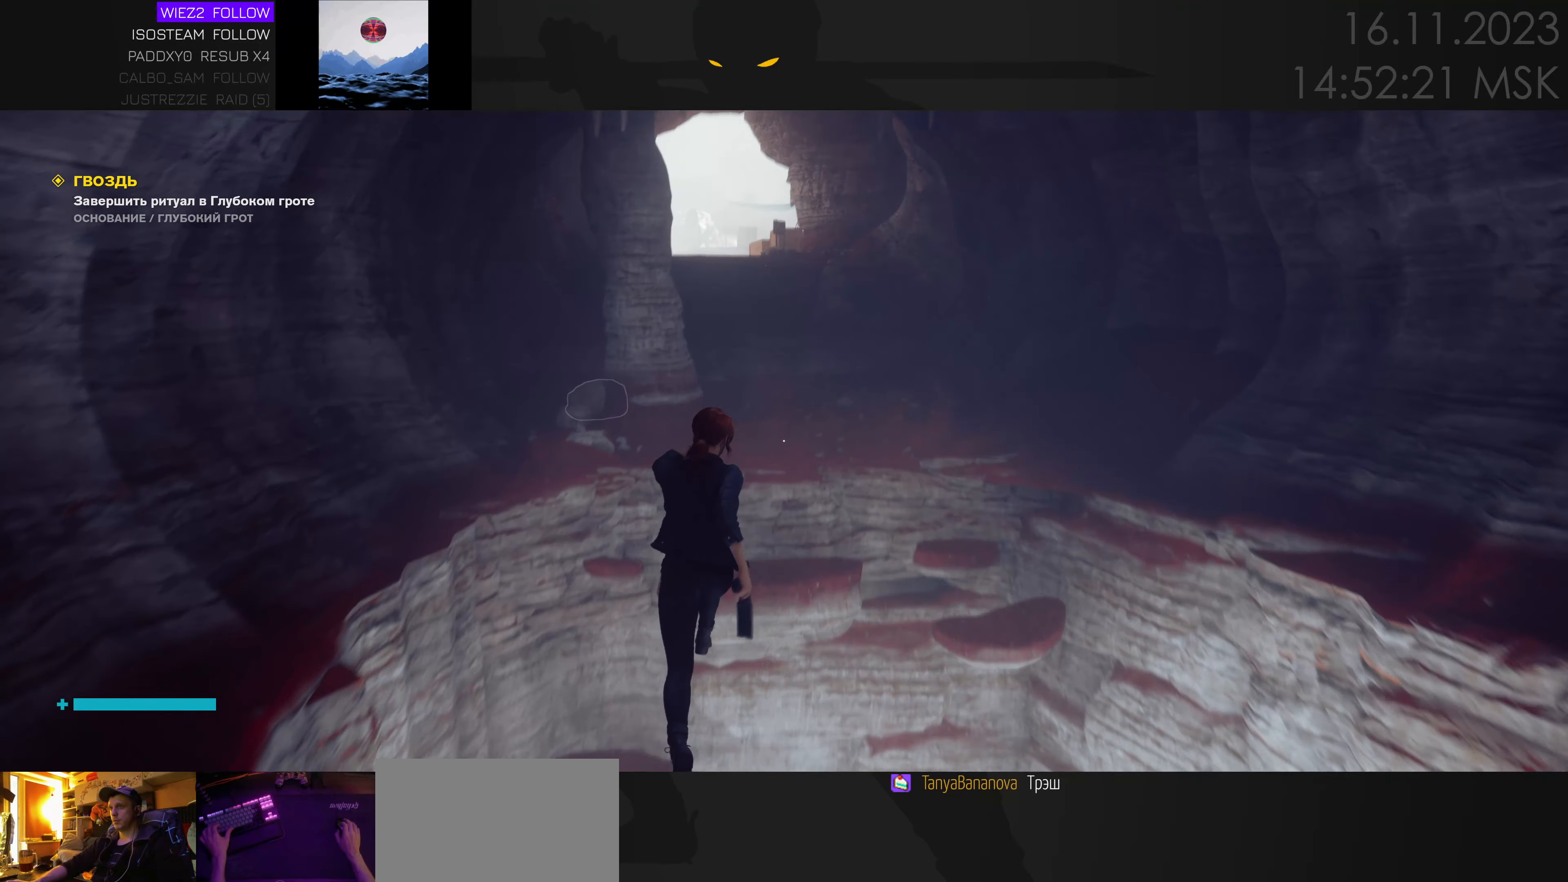
{"keys": ["space", "w"], "mouse": [], "events": [[350, "ctrl", "down"], [483, "ctrl", "up"]]}
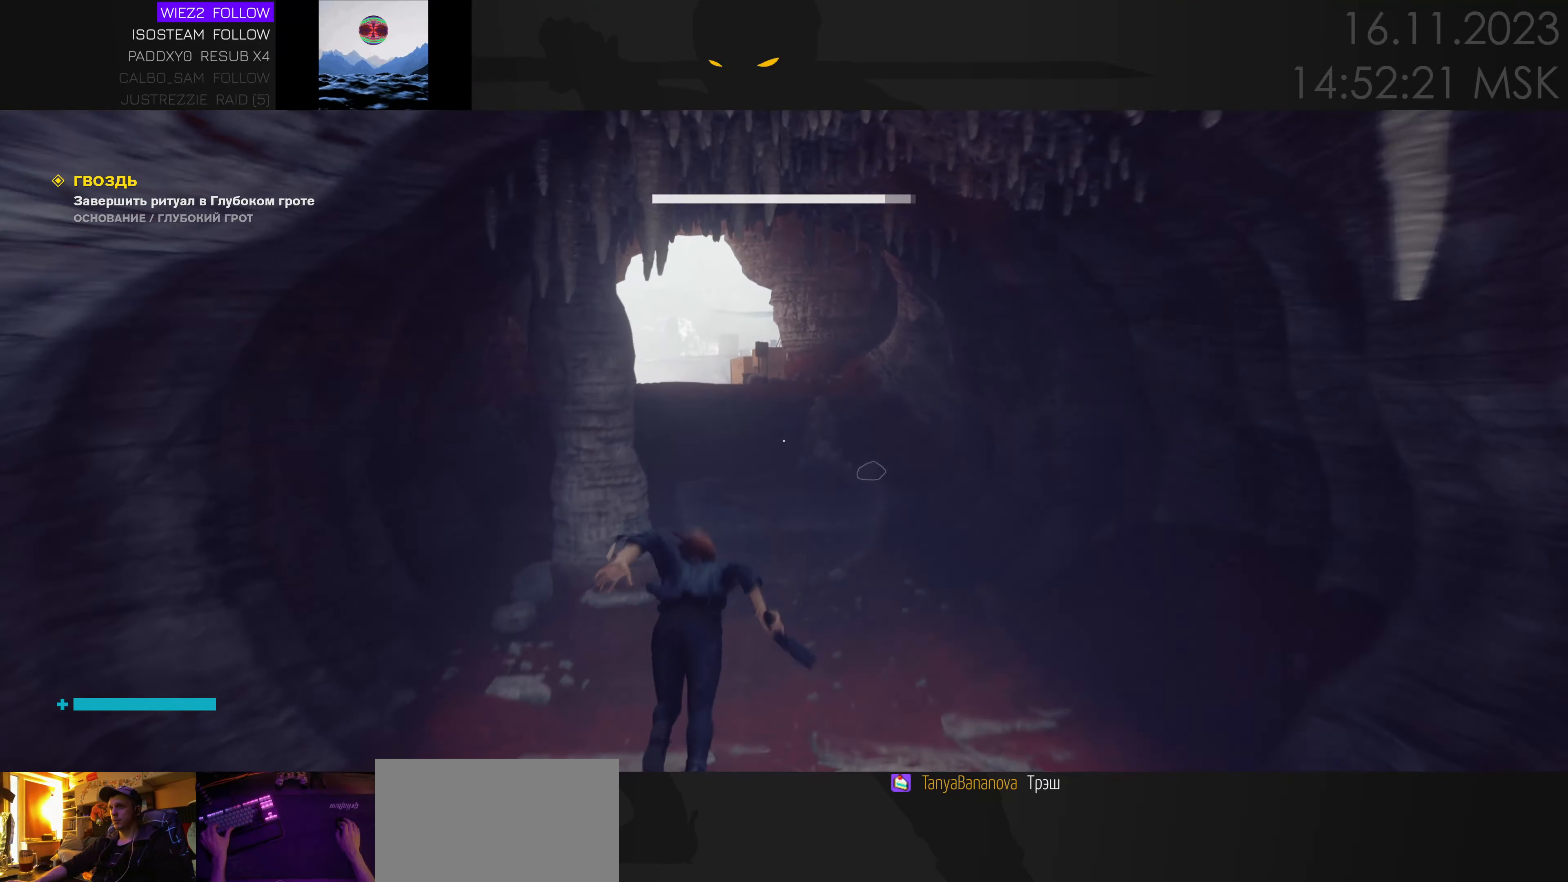
{"keys": ["w"], "mouse": [], "events": [[33, "space", "up"], [333, "space", "down"], [417, "space", "up"]]}
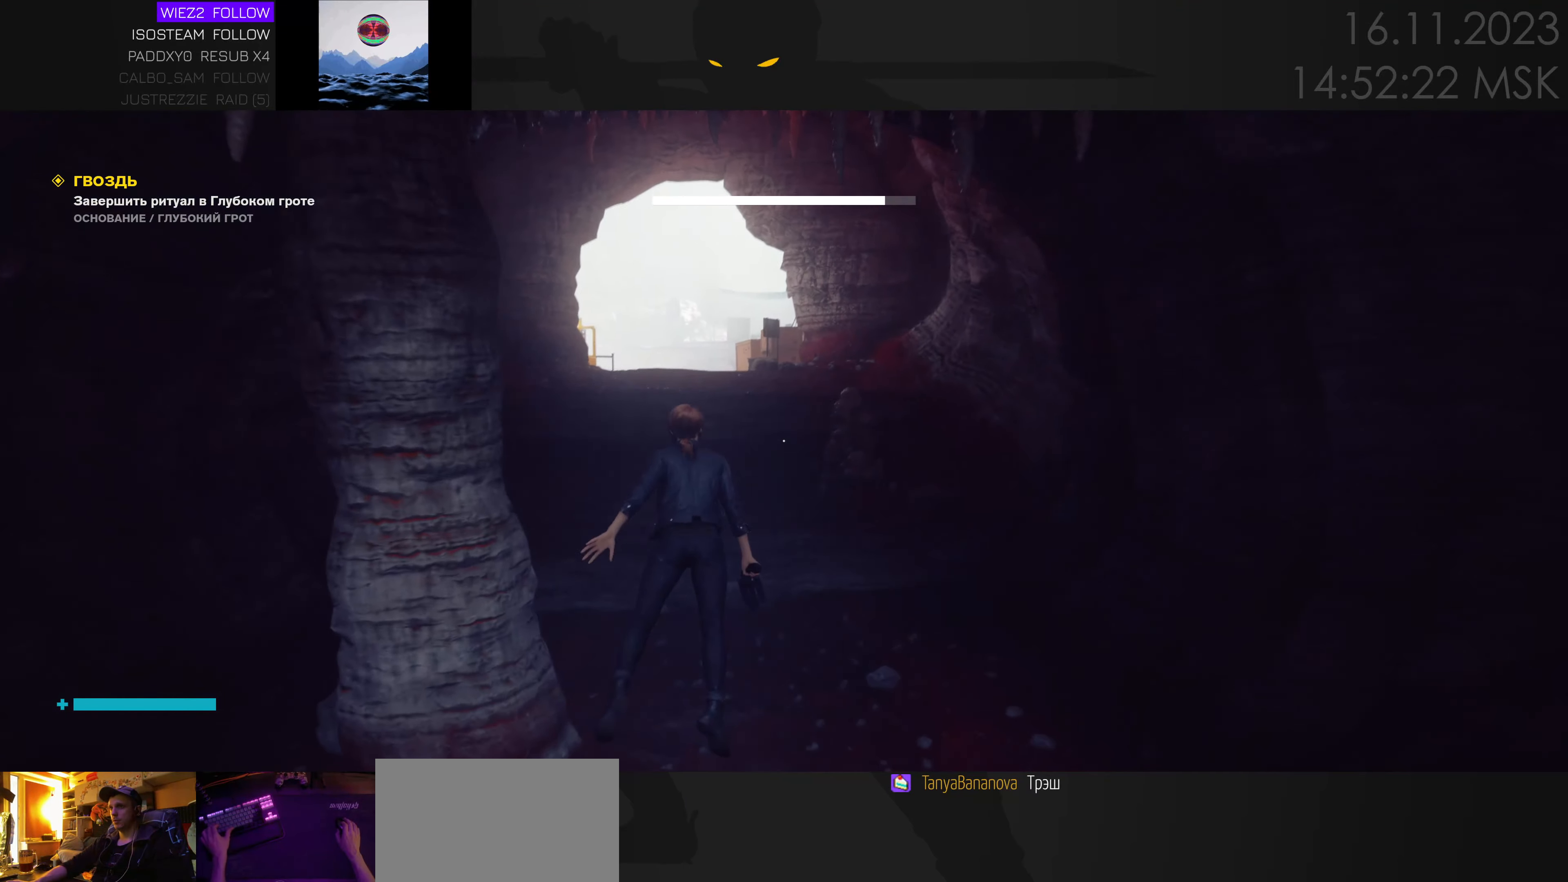
{"keys": ["w"], "mouse": [], "events": []}
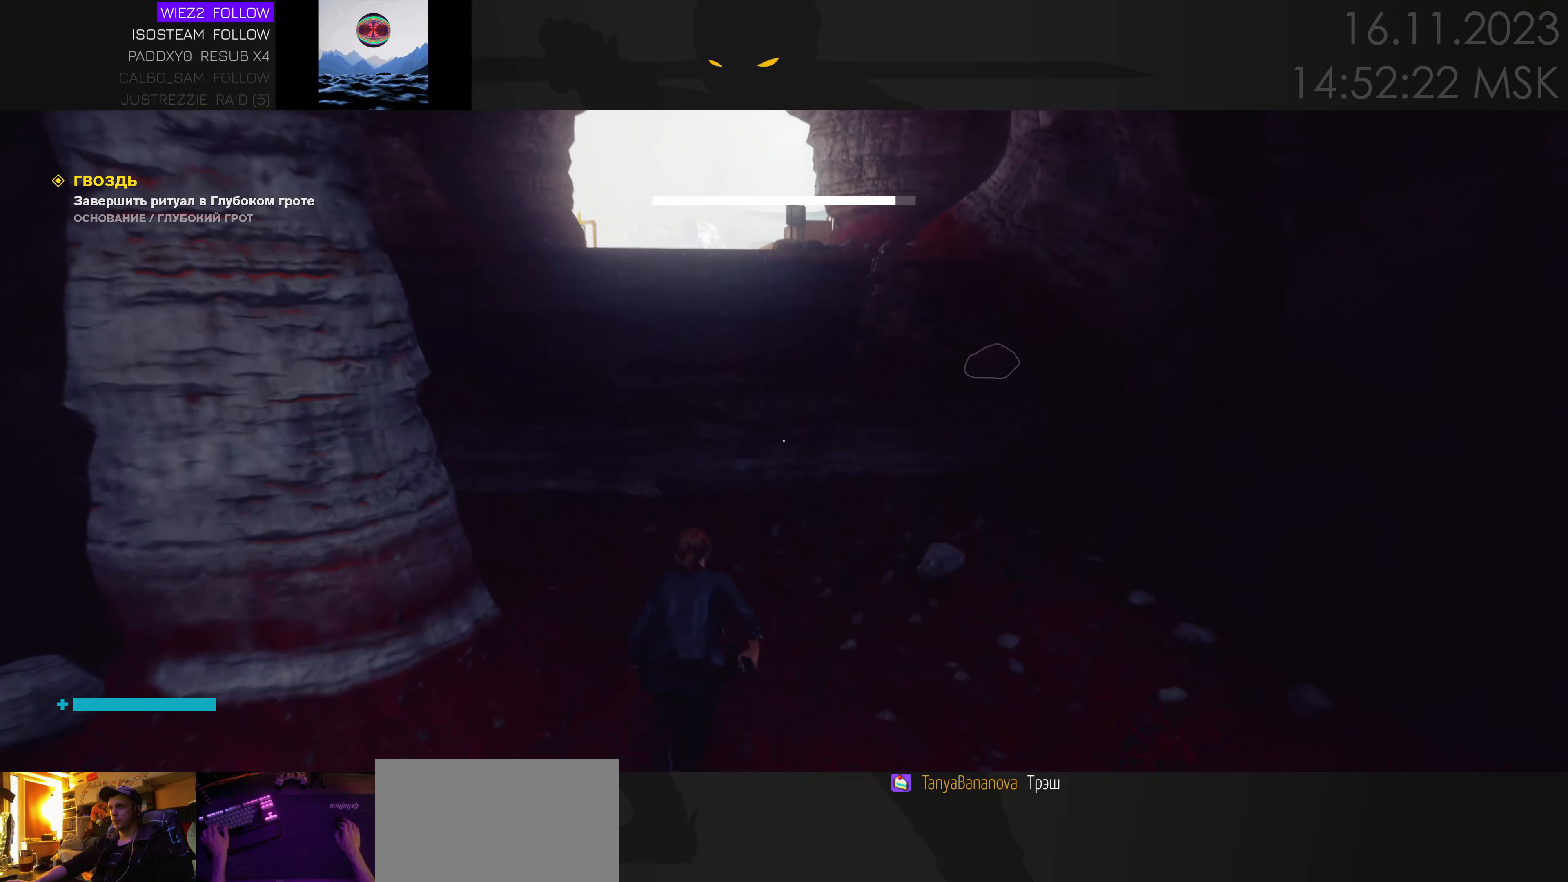
{"keys": ["d", "w"], "mouse": [], "events": [[383, "d", "down"]]}
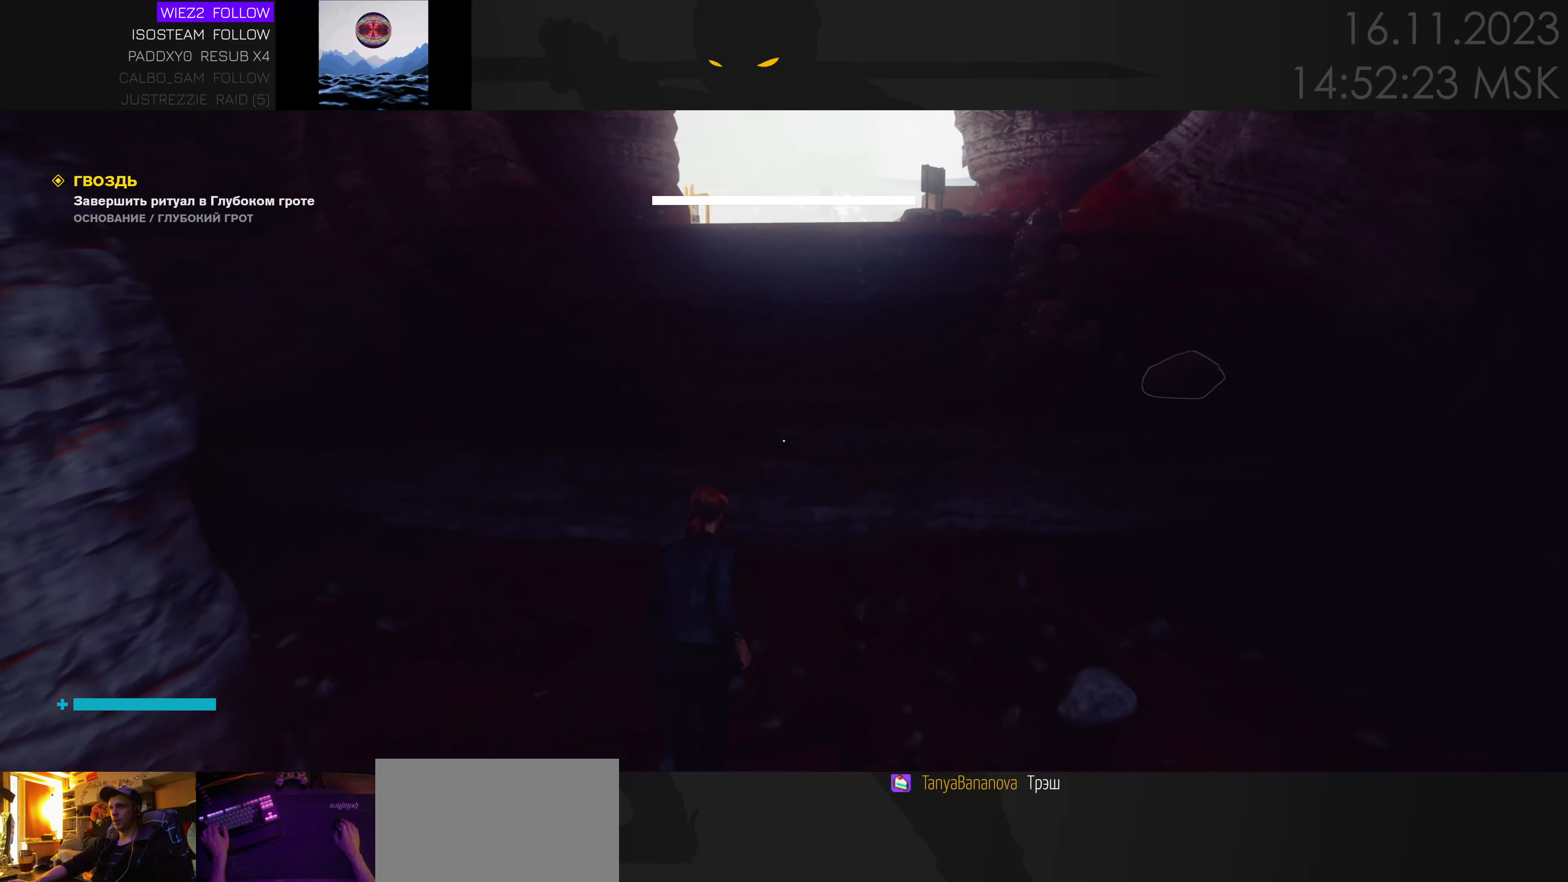
{"keys": ["w"], "mouse": [], "events": [[17, "d", "up"], [267, "space", "down"], [350, "space", "up"]]}
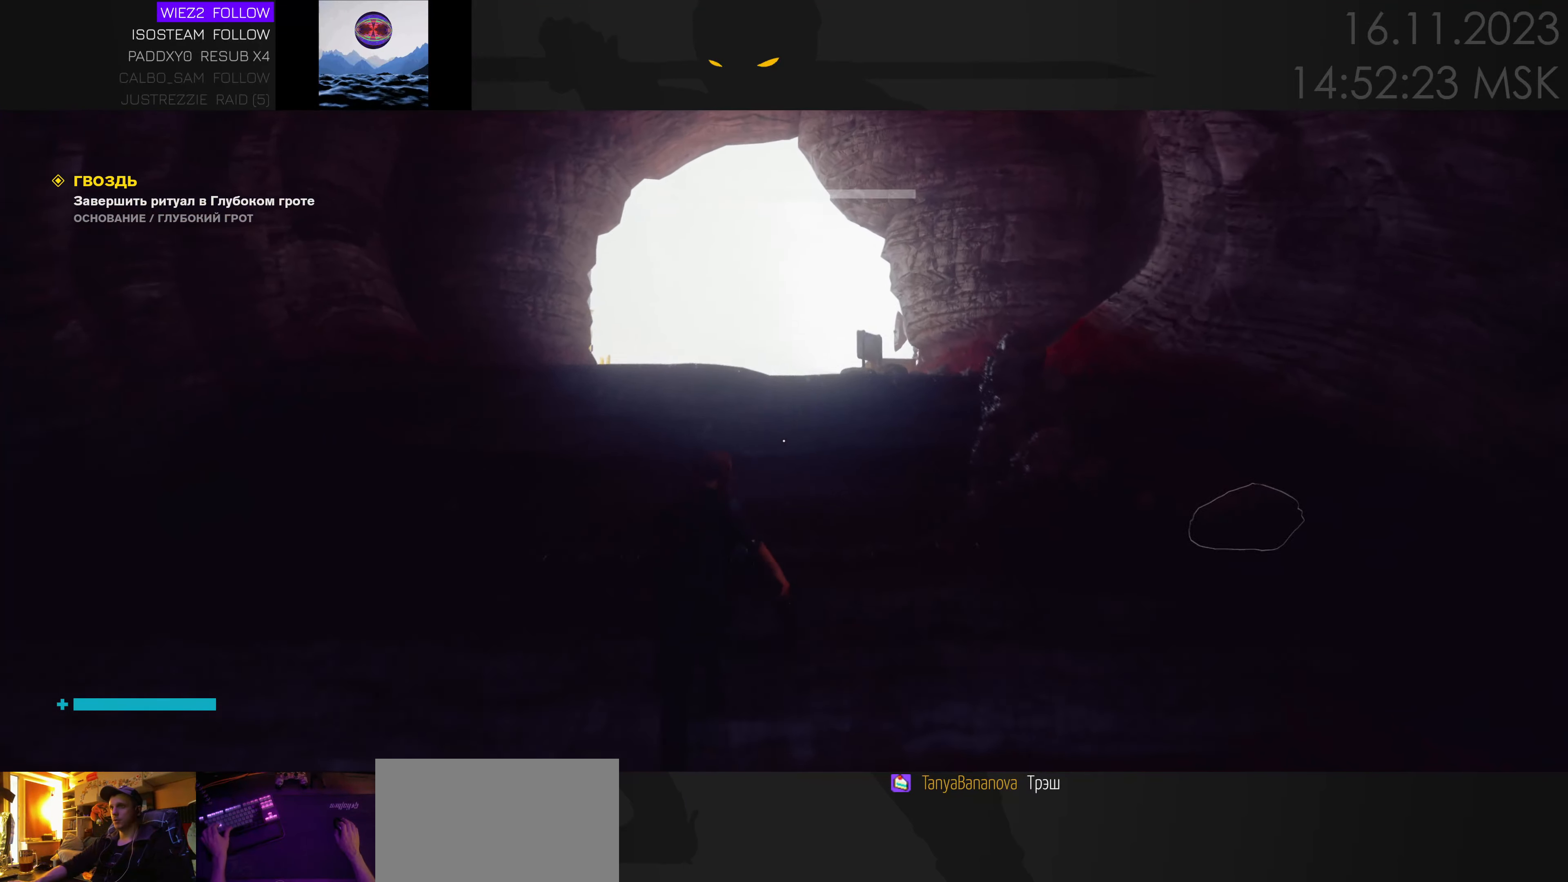
{"keys": ["w"], "mouse": [], "events": []}
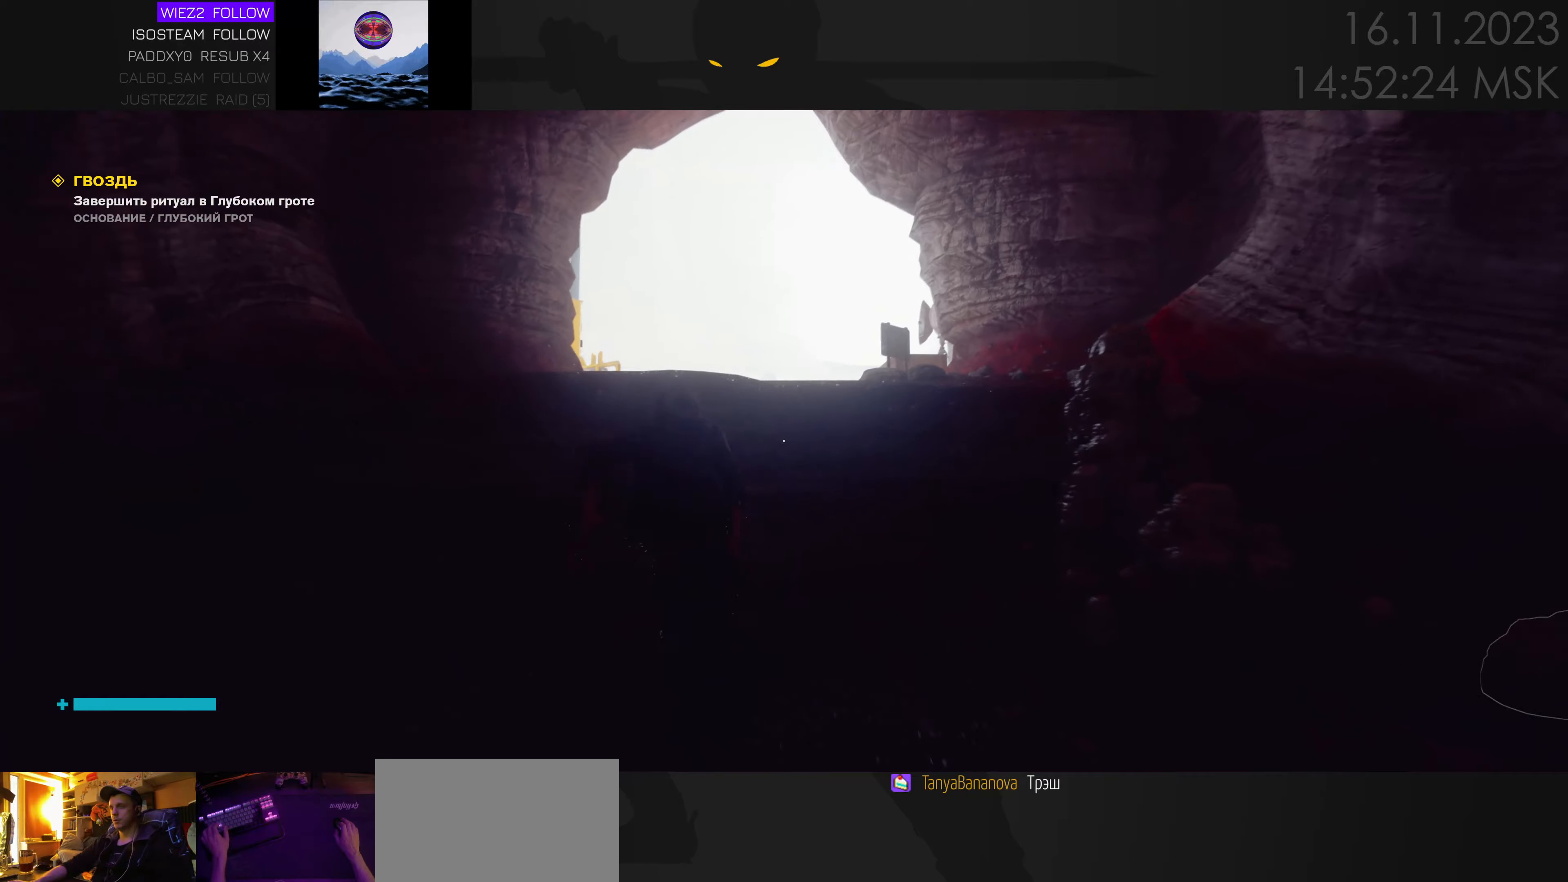
{"keys": ["w"], "mouse": [], "events": [[350, "e", "down"], [450, "e", "up"]]}
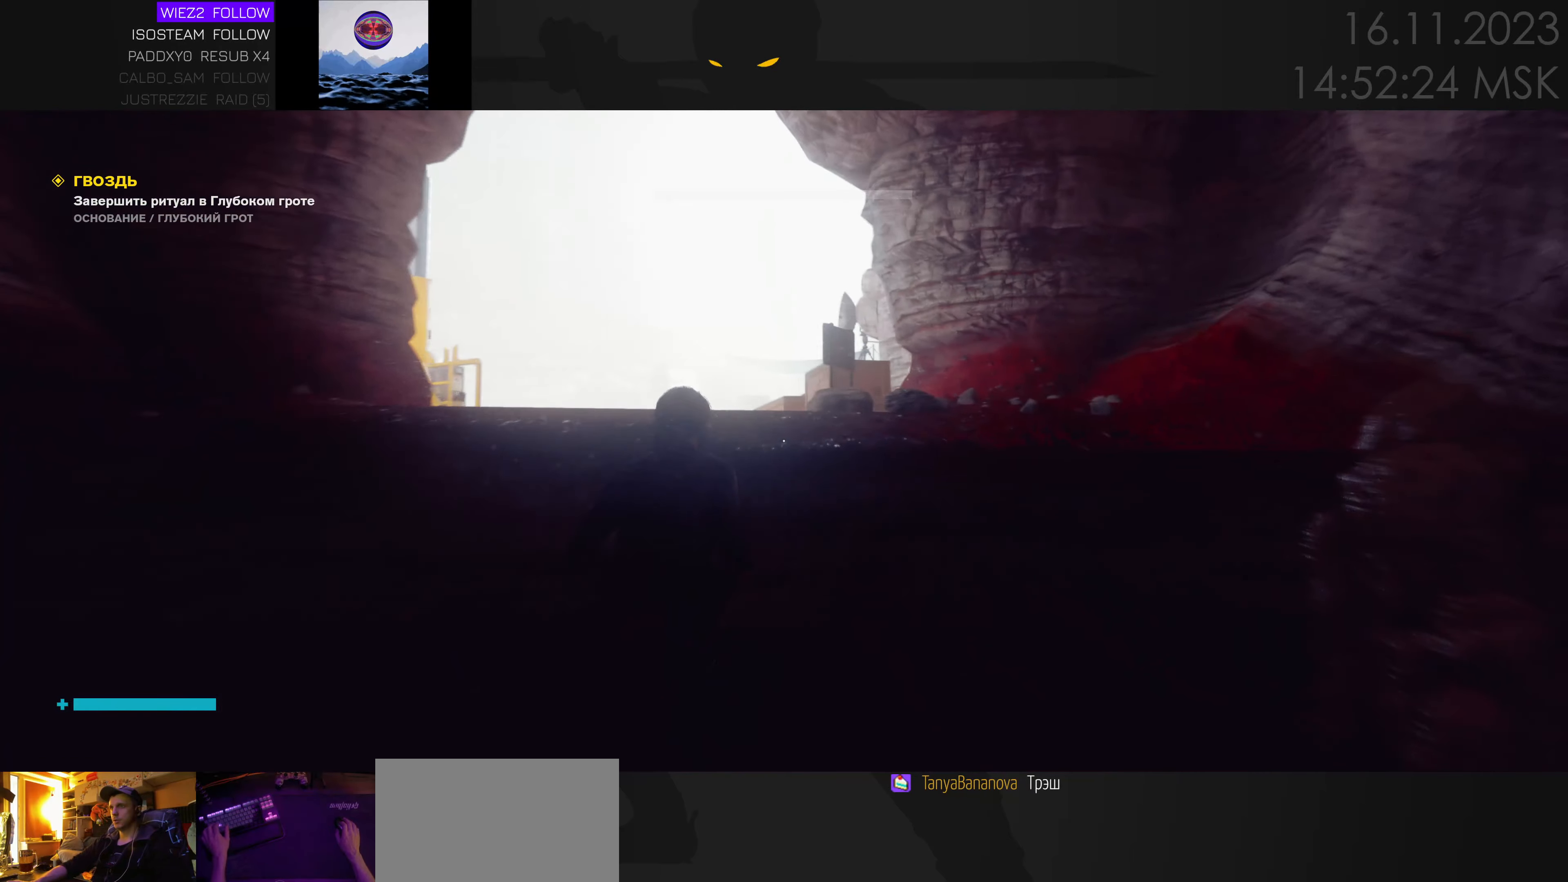
{"keys": ["w"], "mouse": [], "events": []}
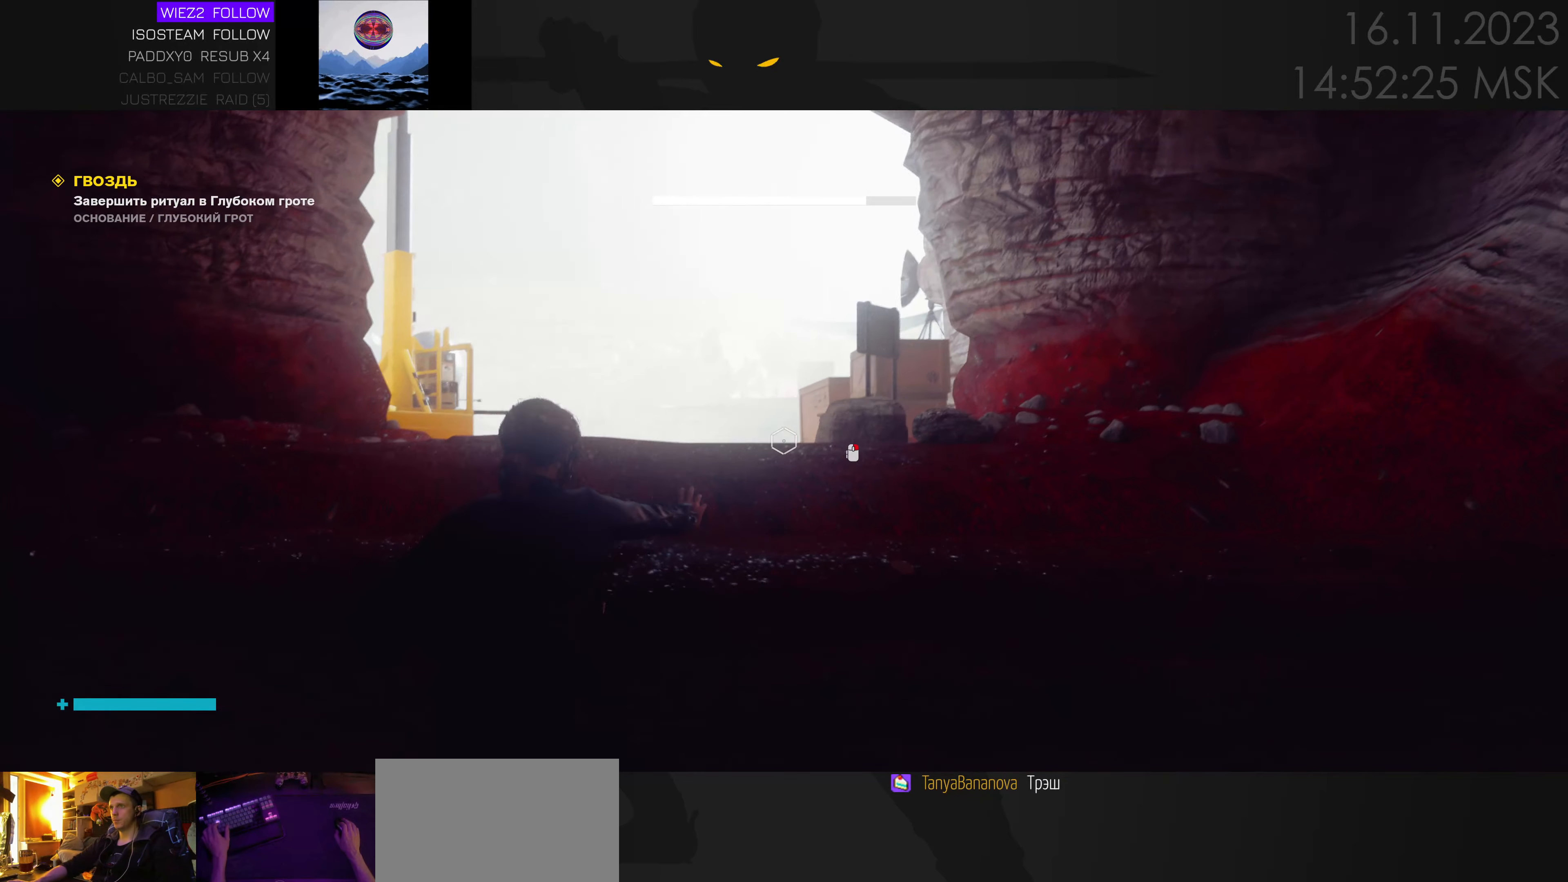
{"keys": ["w"], "mouse": [], "events": [[350, "space", "down"], [484, "space", "up"]]}
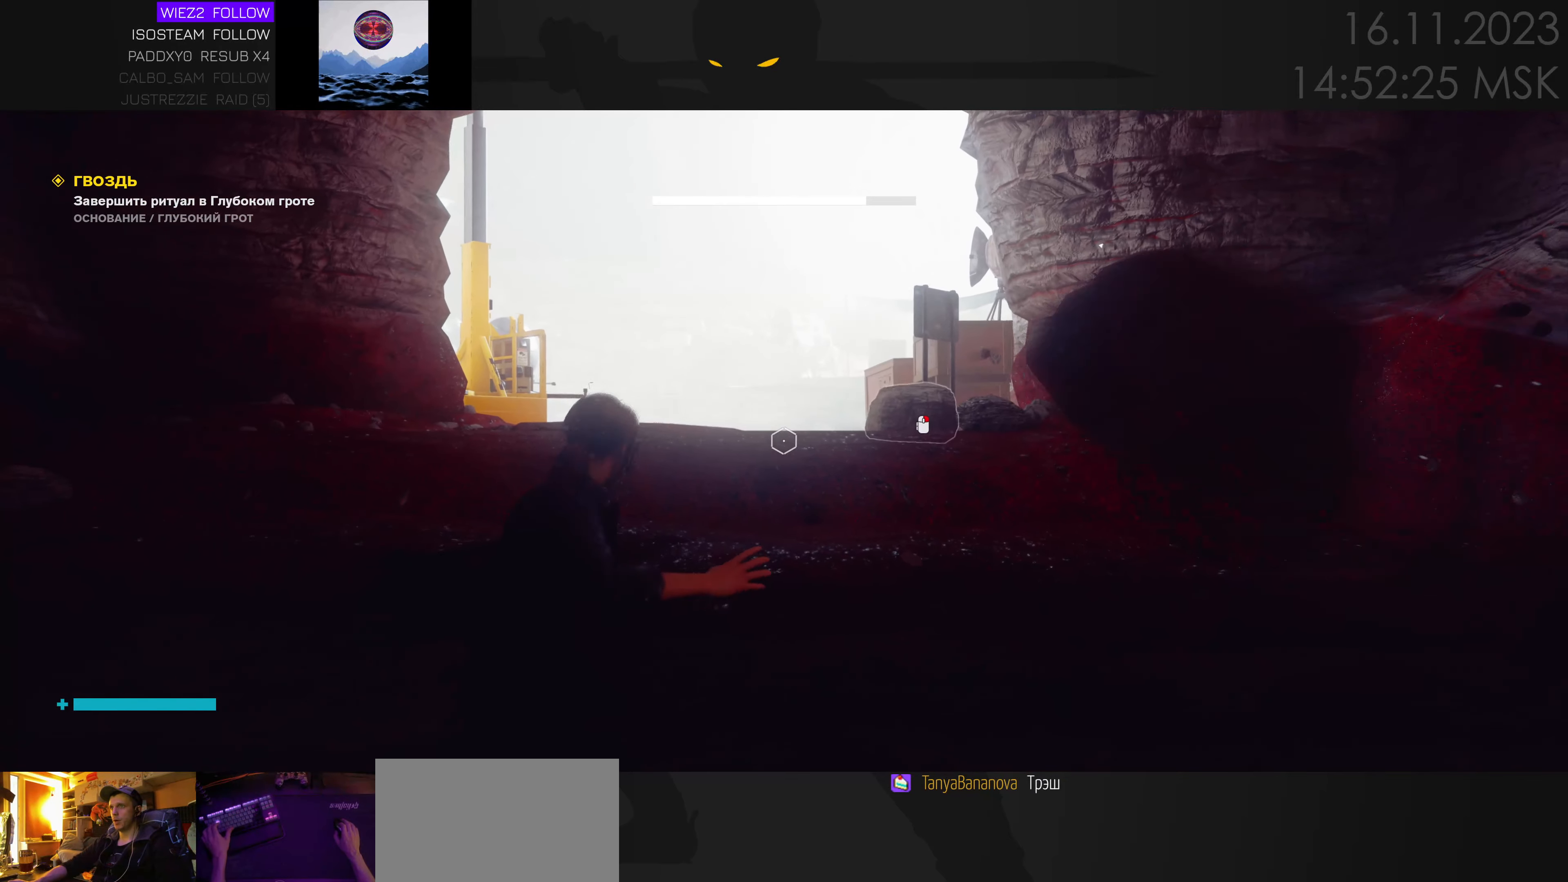
{"keys": ["w"], "mouse": [], "events": []}
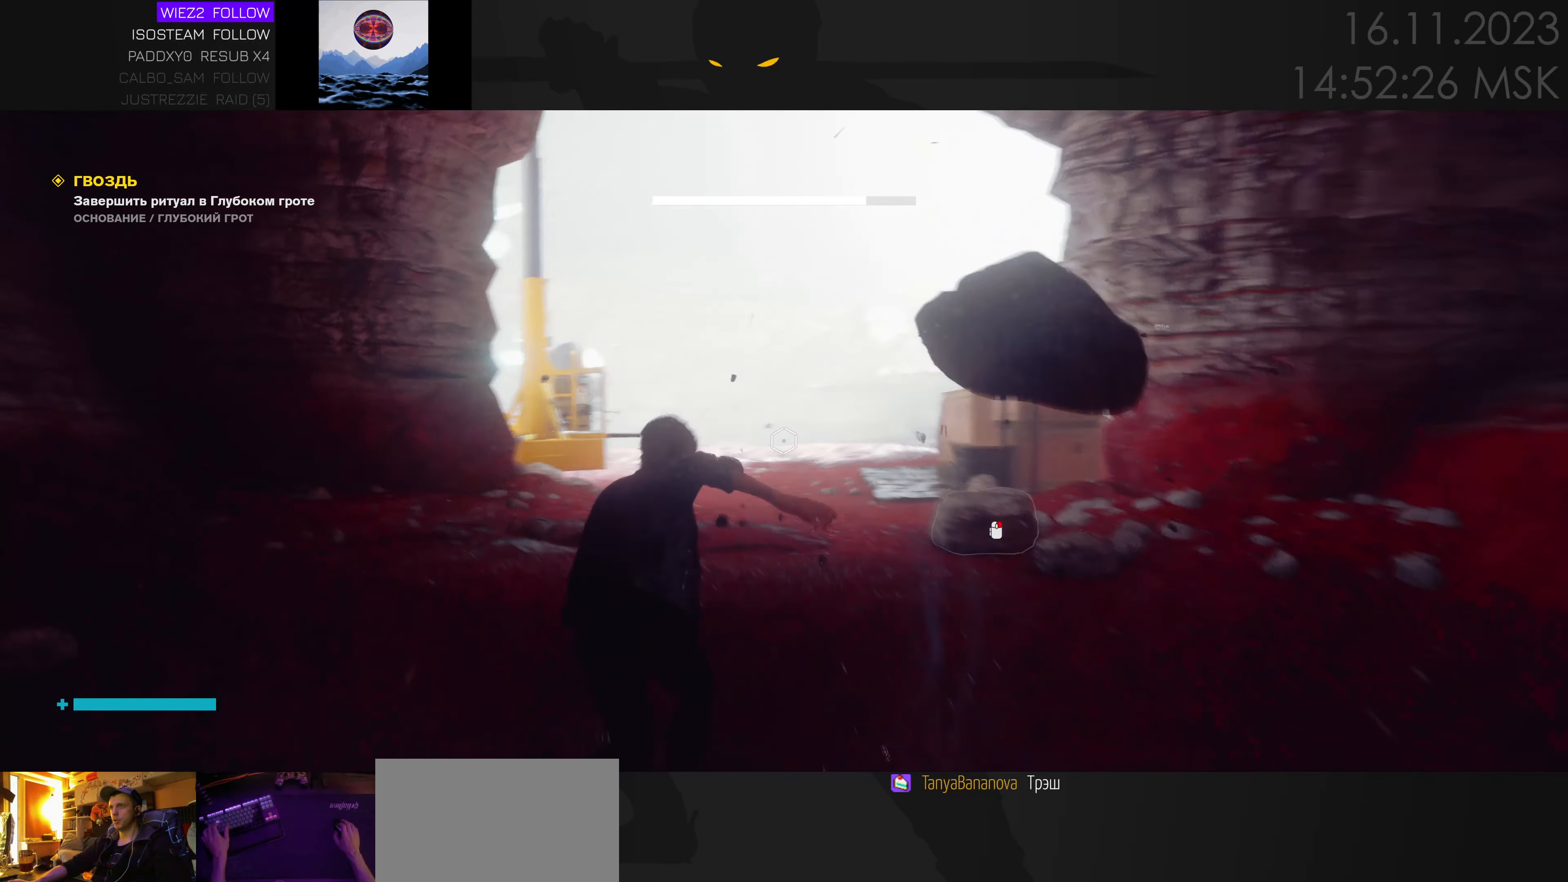
{"keys": ["w"], "mouse": [], "events": [[350, "a", "down"], [484, "a", "up"]]}
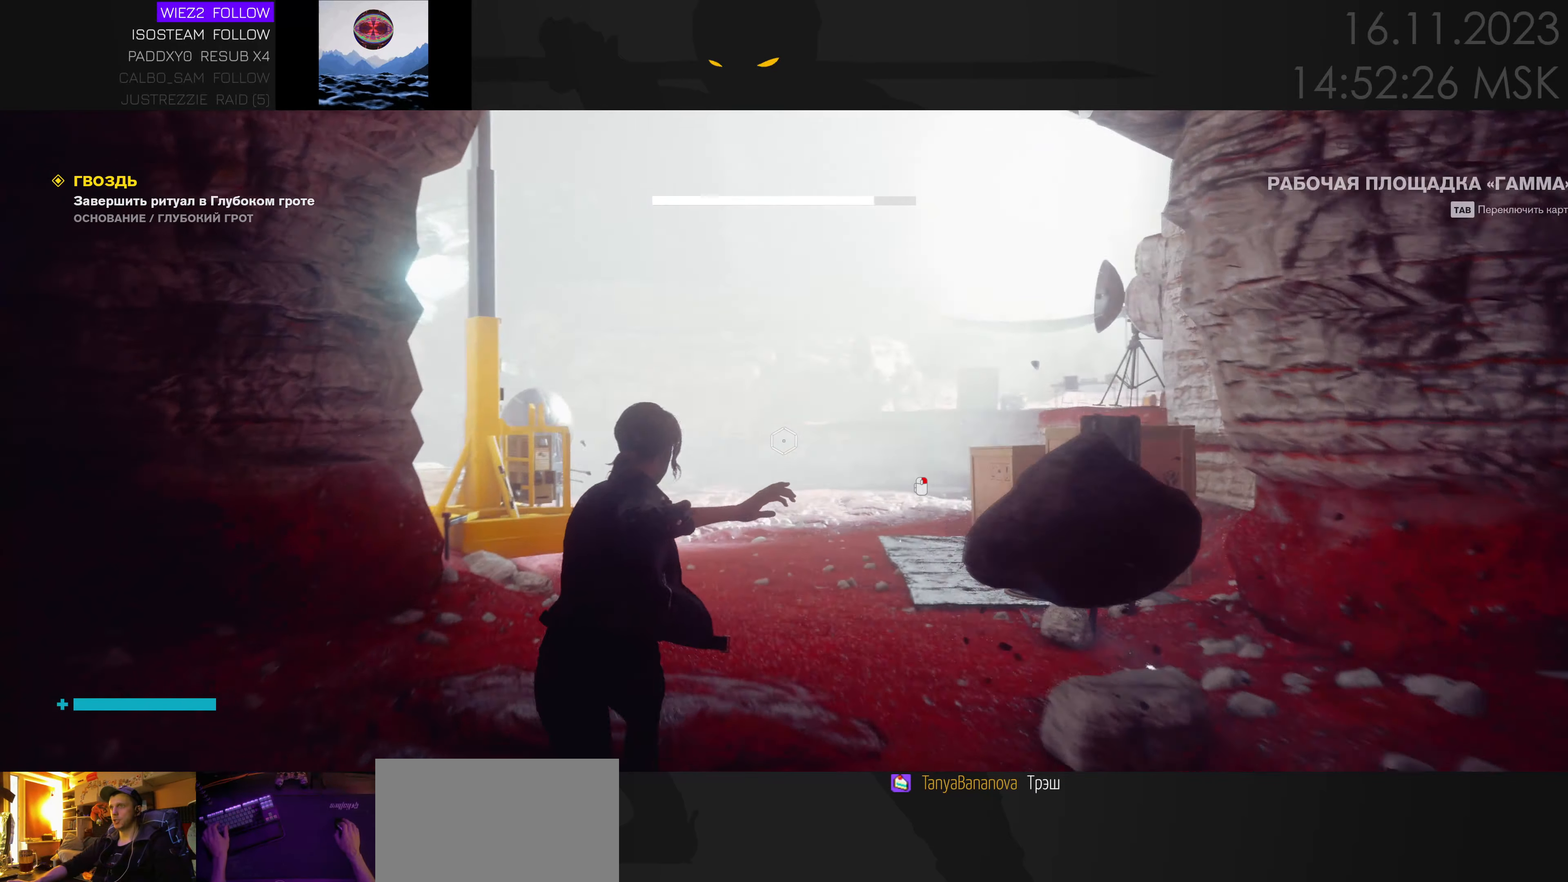
{"keys": ["a", "w"], "mouse": [], "events": [[367, "a", "down"]]}
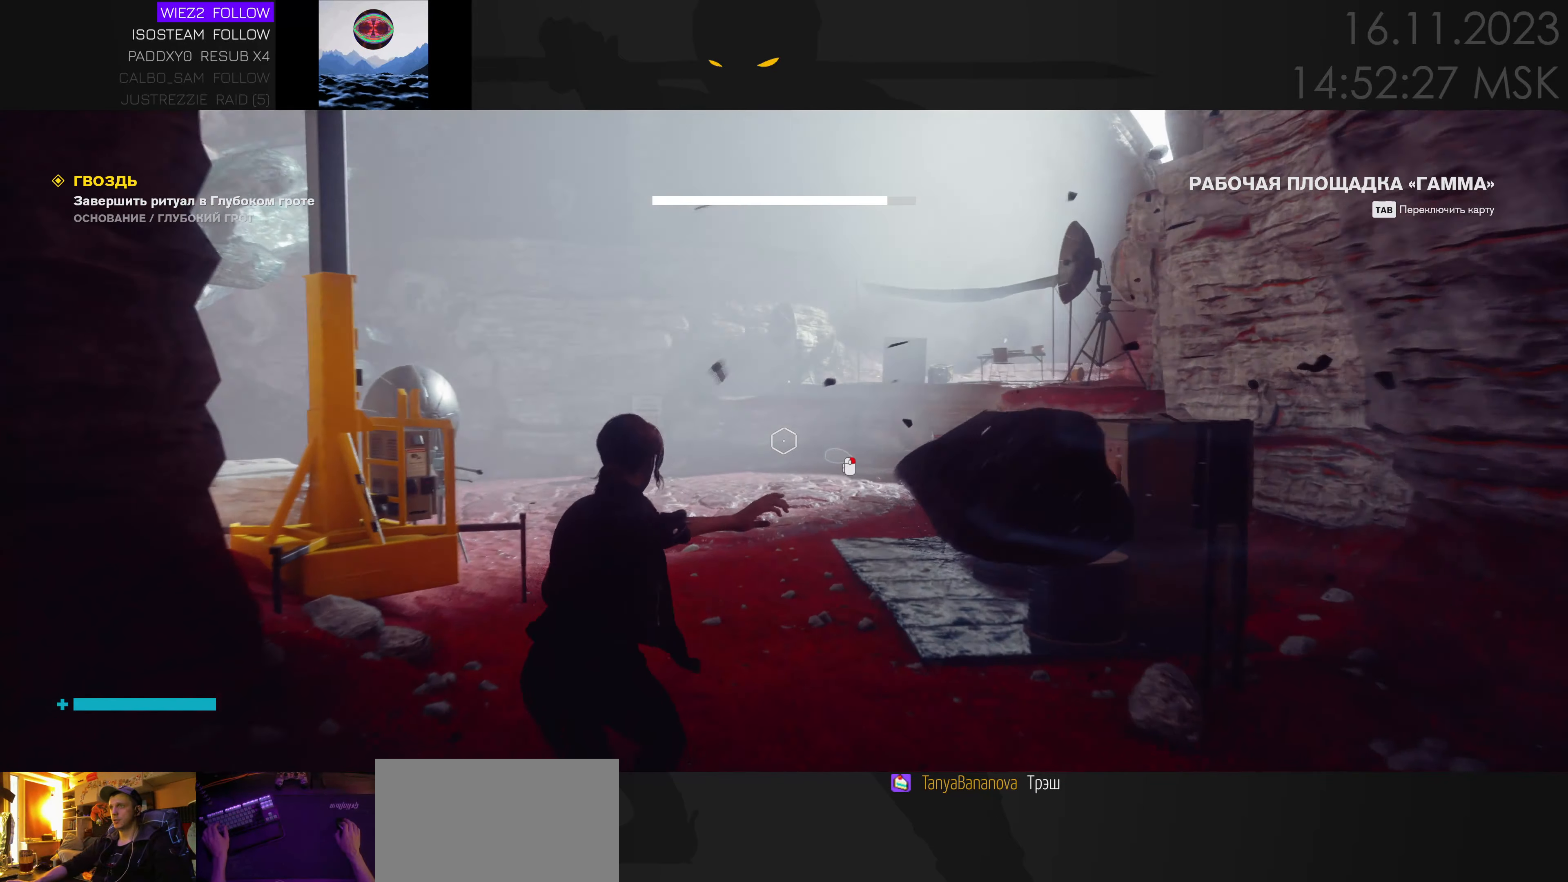
{"keys": ["w"], "mouse": [], "events": [[34, "a", "up"], [217, "a", "down"], [334, "a", "up"]]}
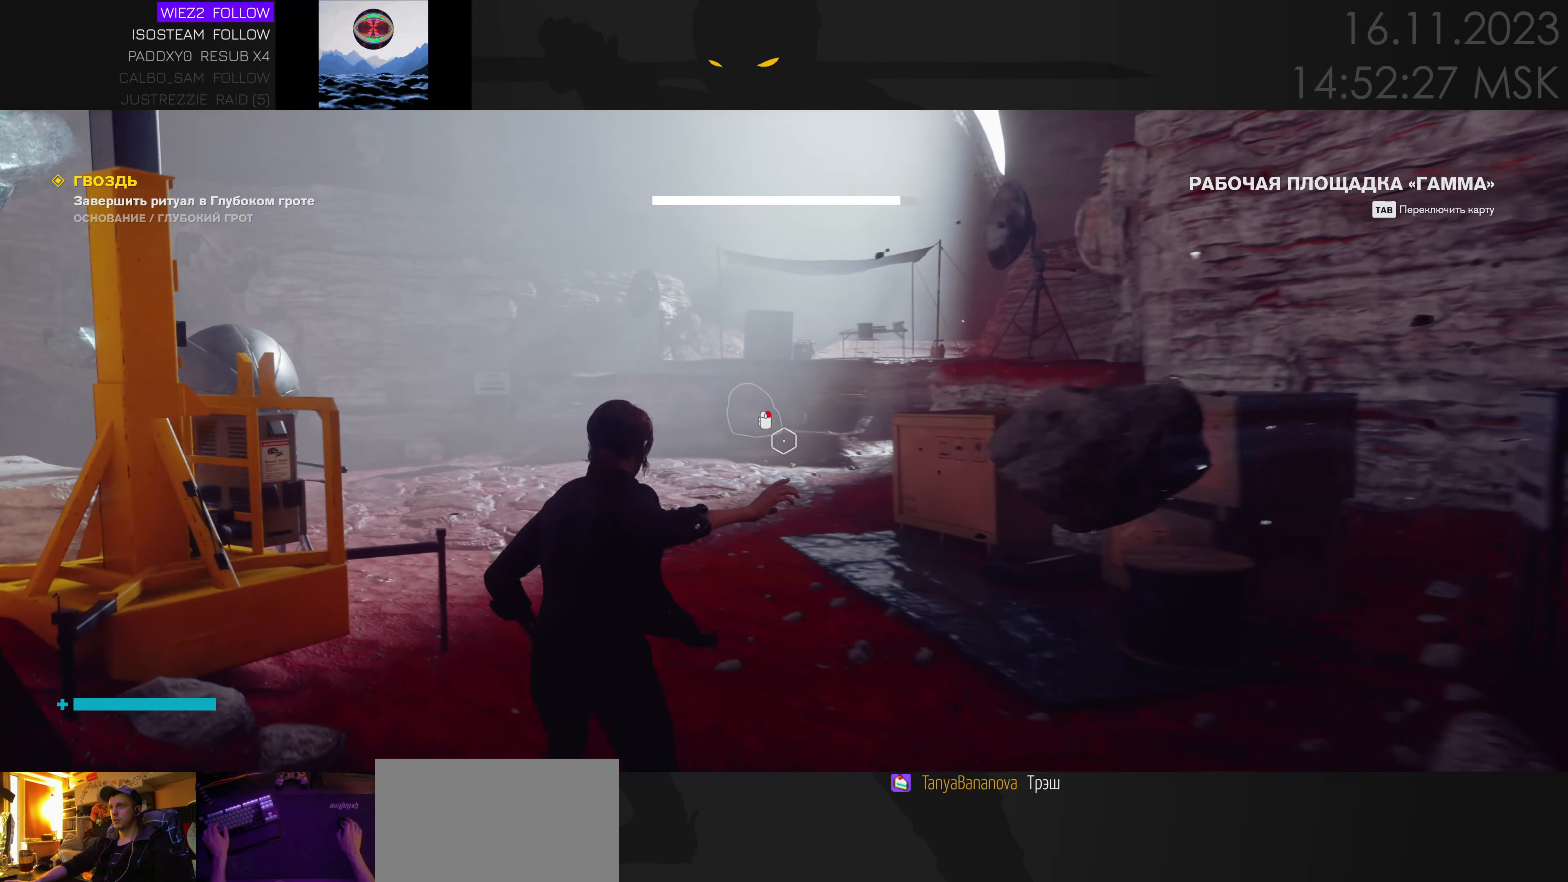
{"keys": ["d", "w"], "mouse": [], "events": [[484, "d", "down"]]}
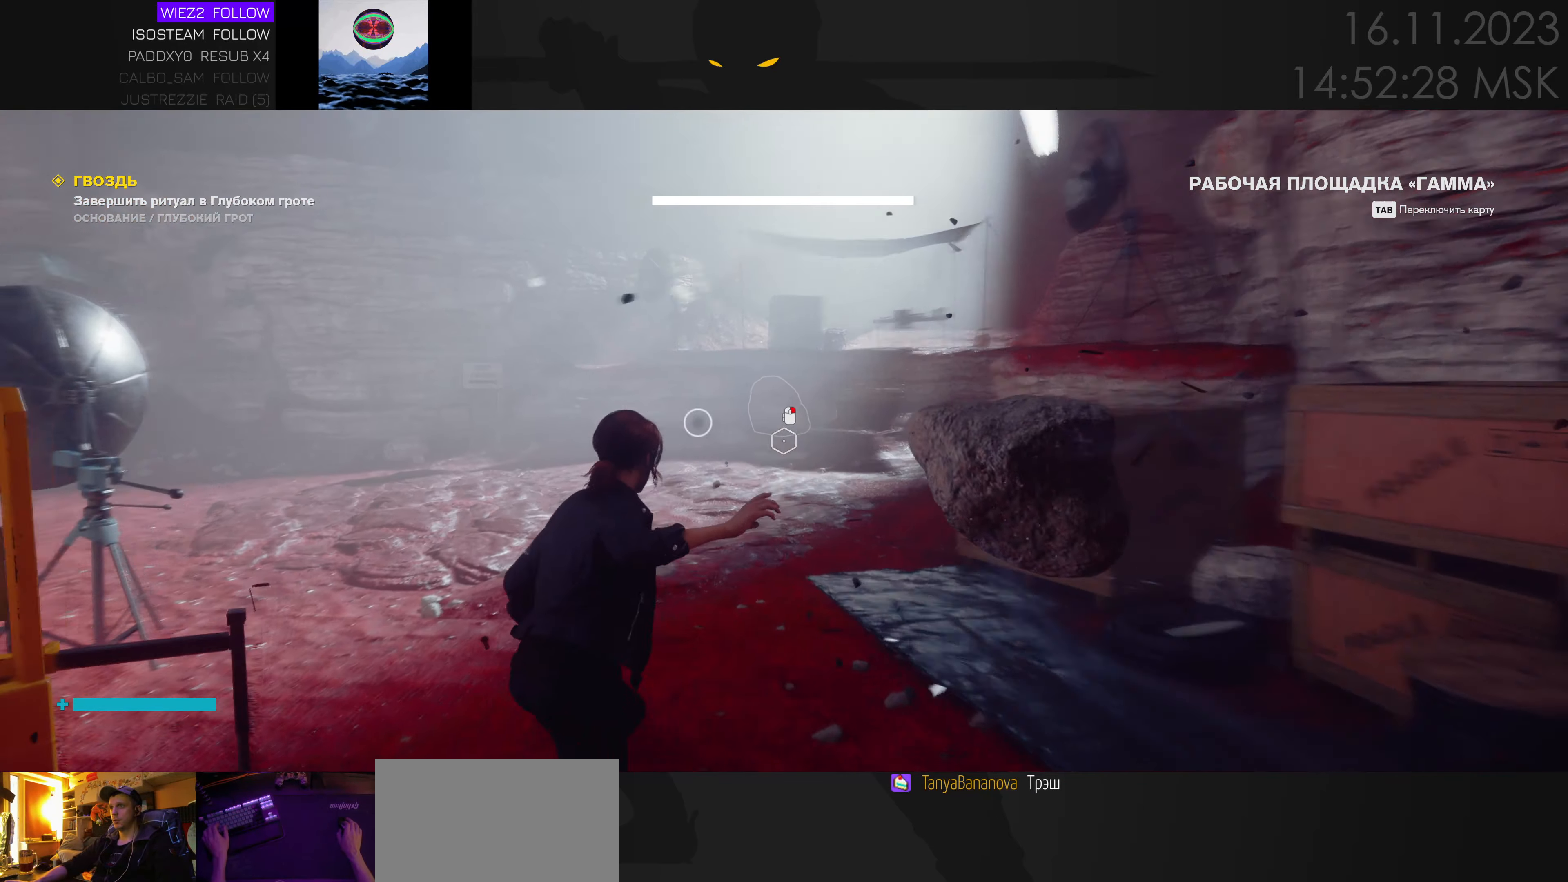
{"keys": ["d", "w"], "mouse": [], "events": []}
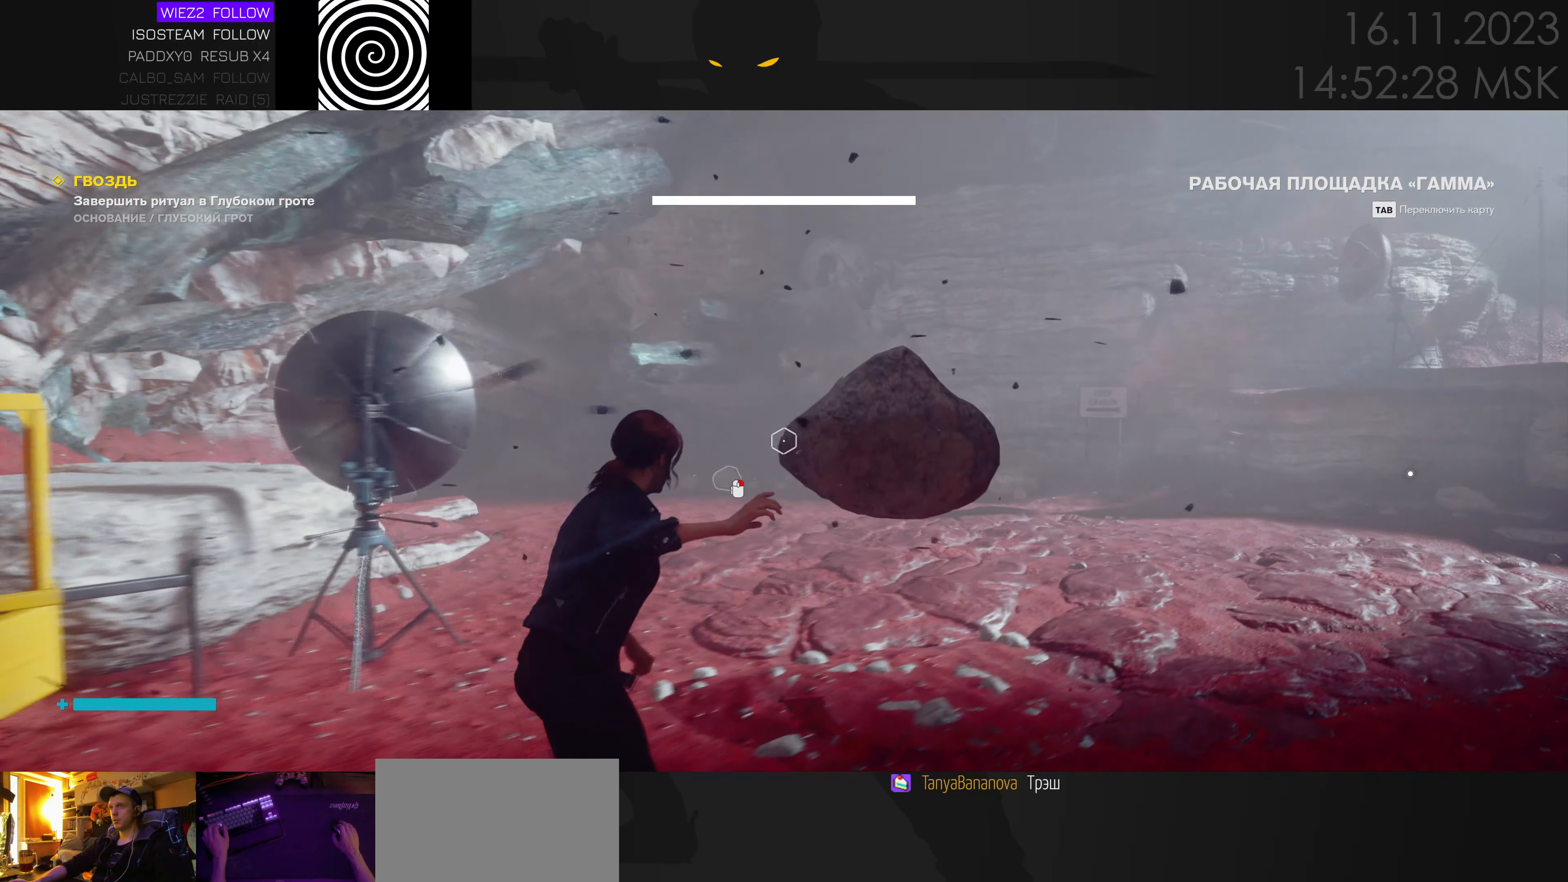
{"keys": ["w"], "mouse": [], "events": [[100, "w", "up"], [400, "w", "down"], [500, "d", "up"]]}
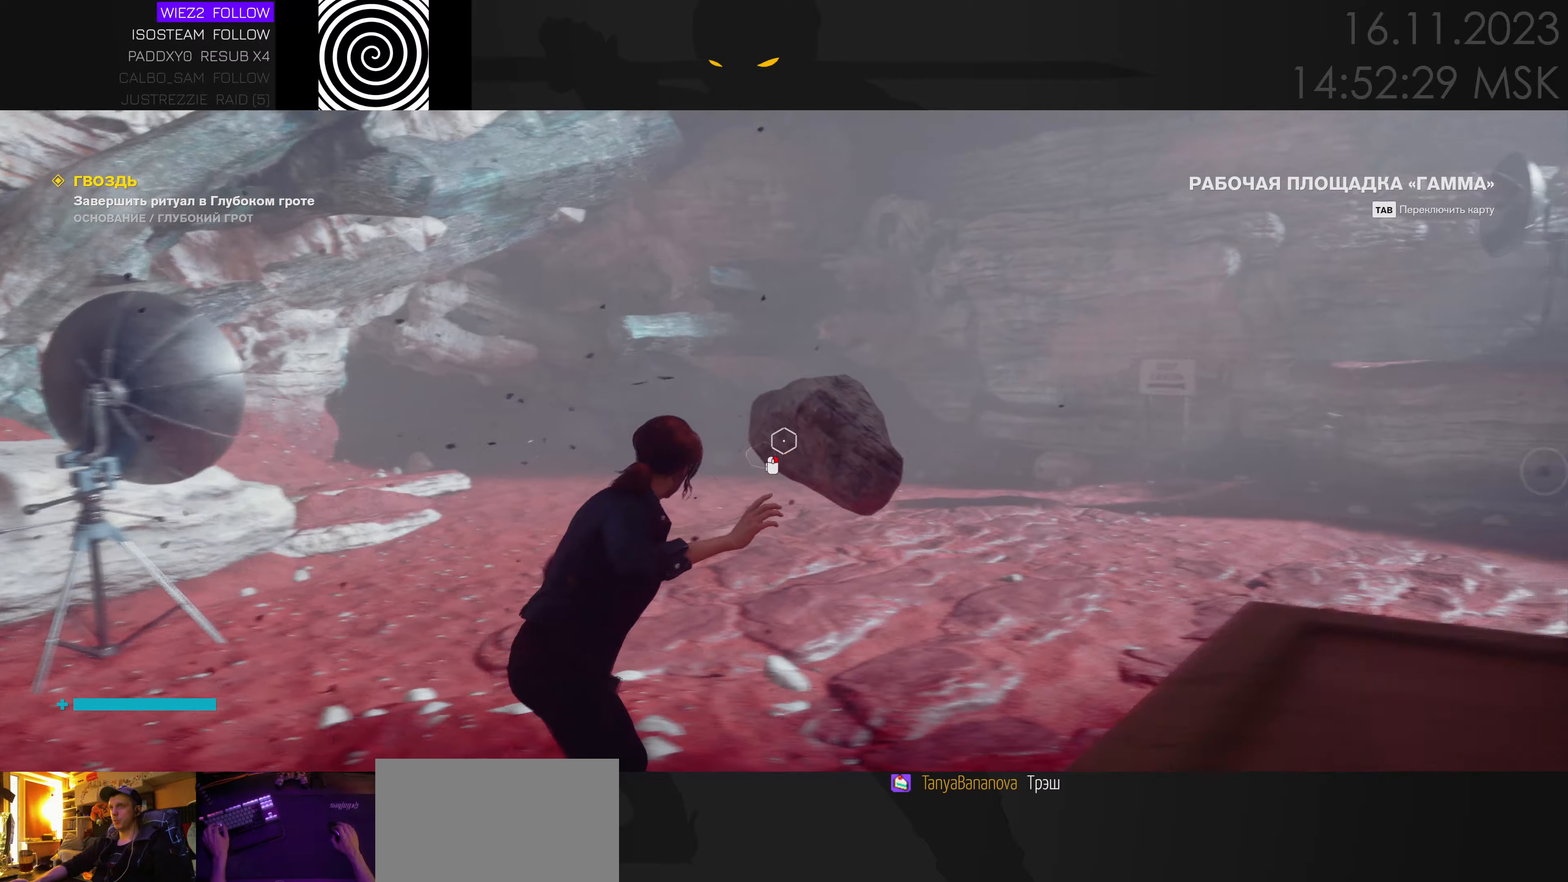
{"keys": ["w"], "mouse": [], "events": [[166, "a", "down"], [433, "a", "up"]]}
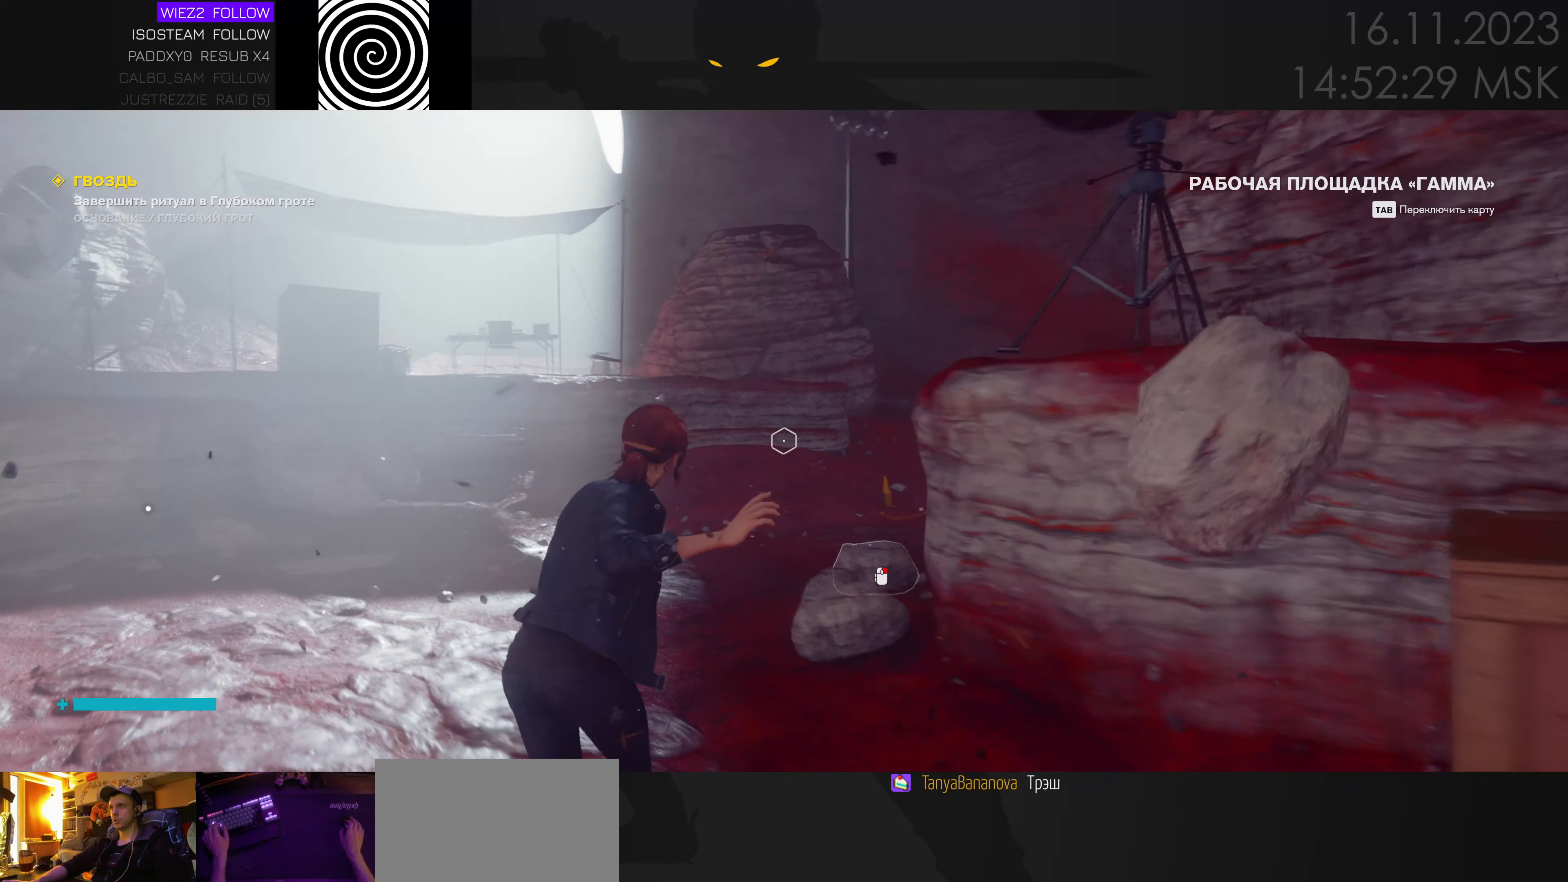
{"keys": ["w"], "mouse": [], "events": [[66, "a", "down"], [450, "a", "up"]]}
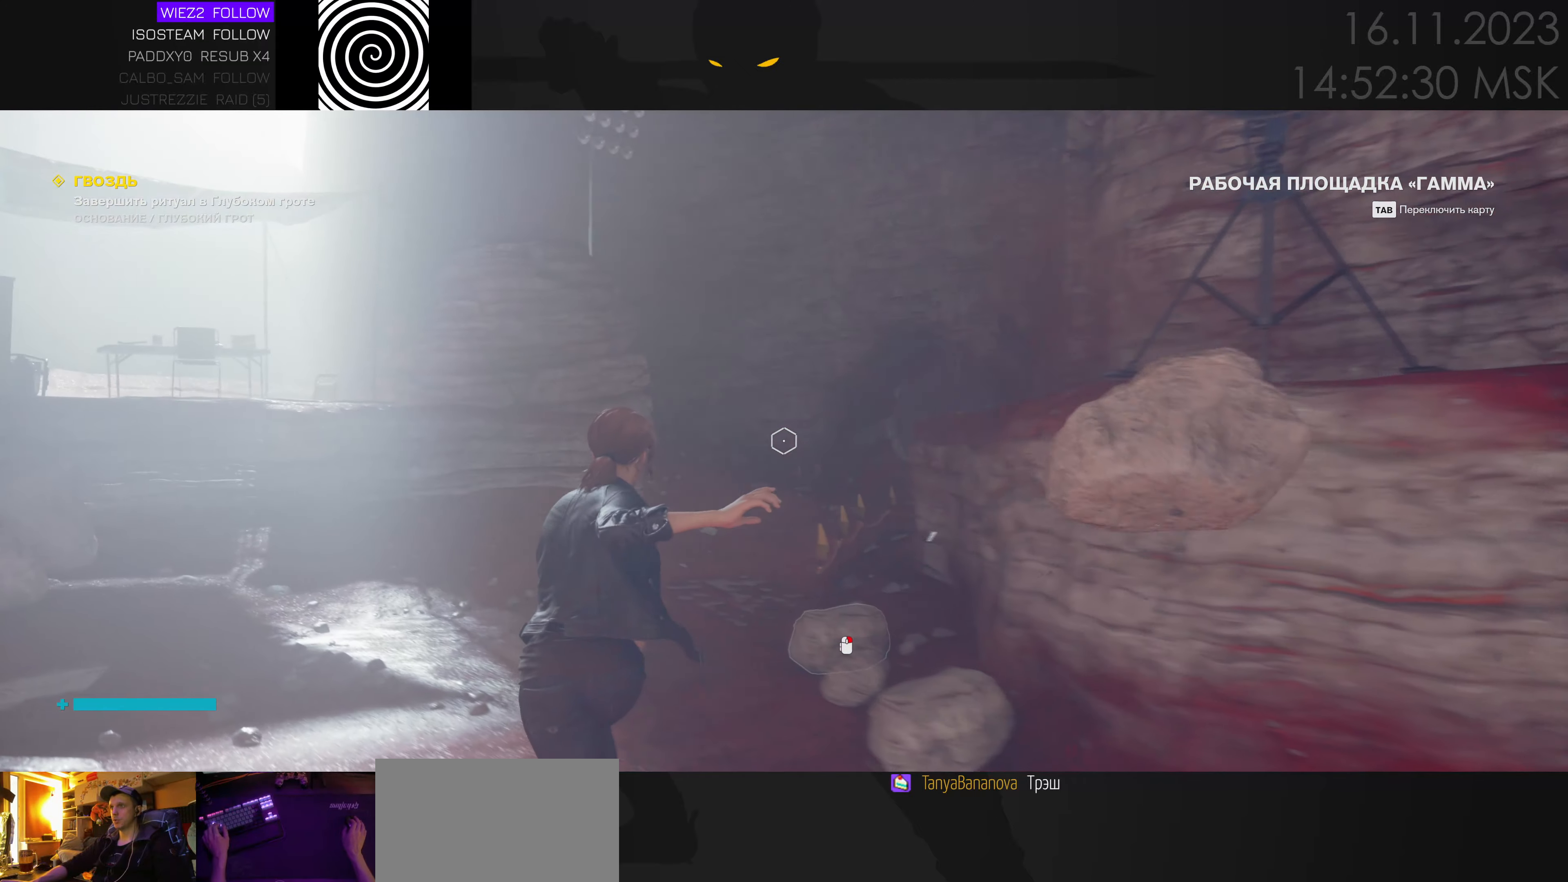
{"keys": ["a", "w"], "mouse": [], "events": [[216, "a", "down"]]}
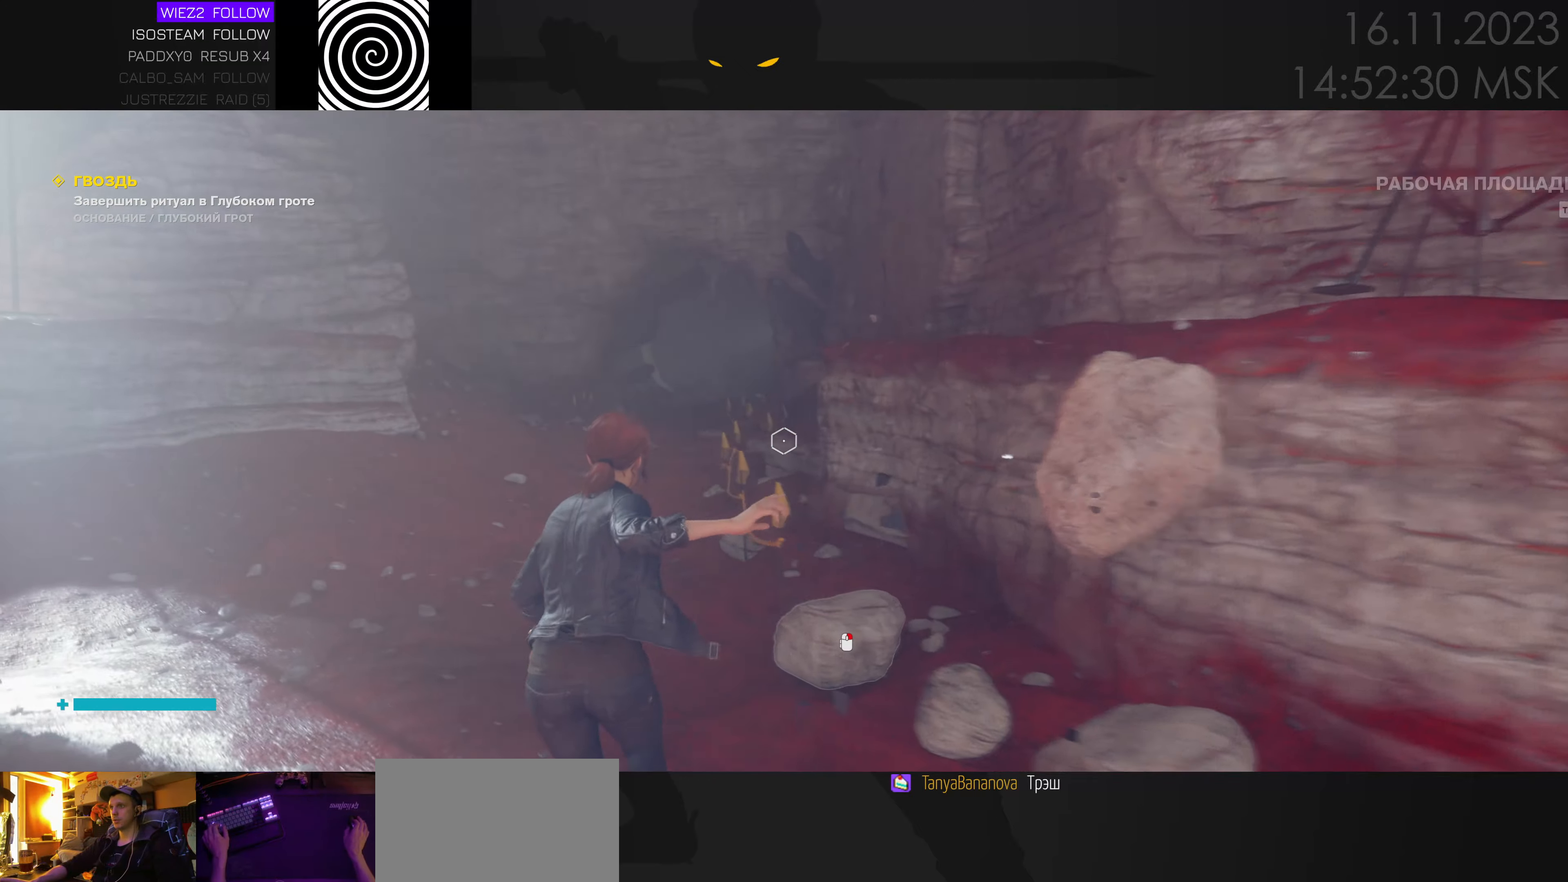
{"keys": ["w"], "mouse": [], "events": [[200, "a", "up"]]}
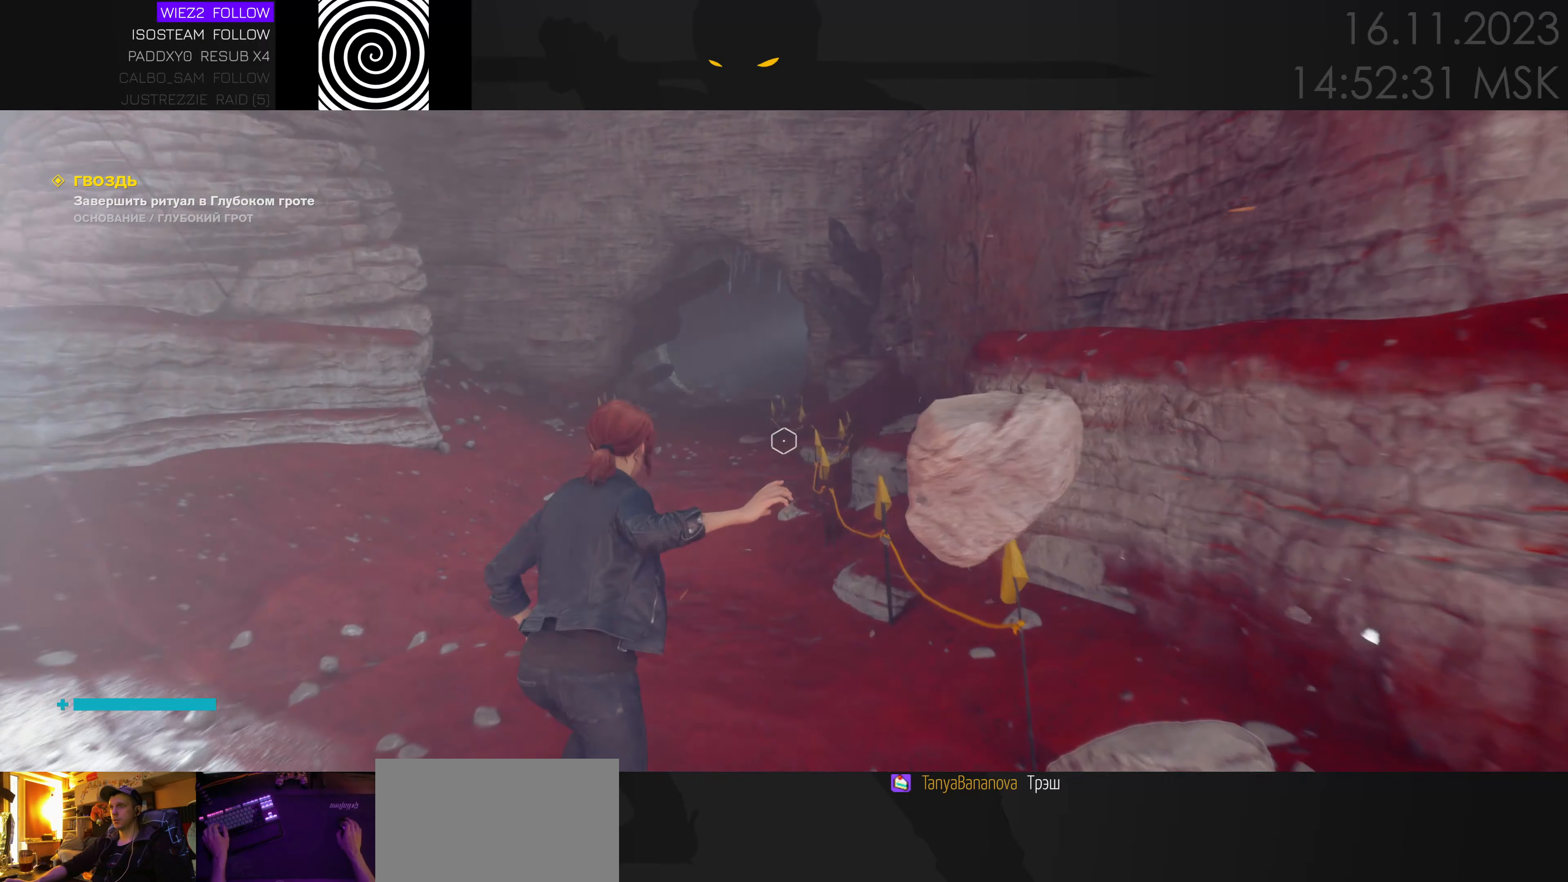
{"keys": ["w"], "mouse": [], "events": []}
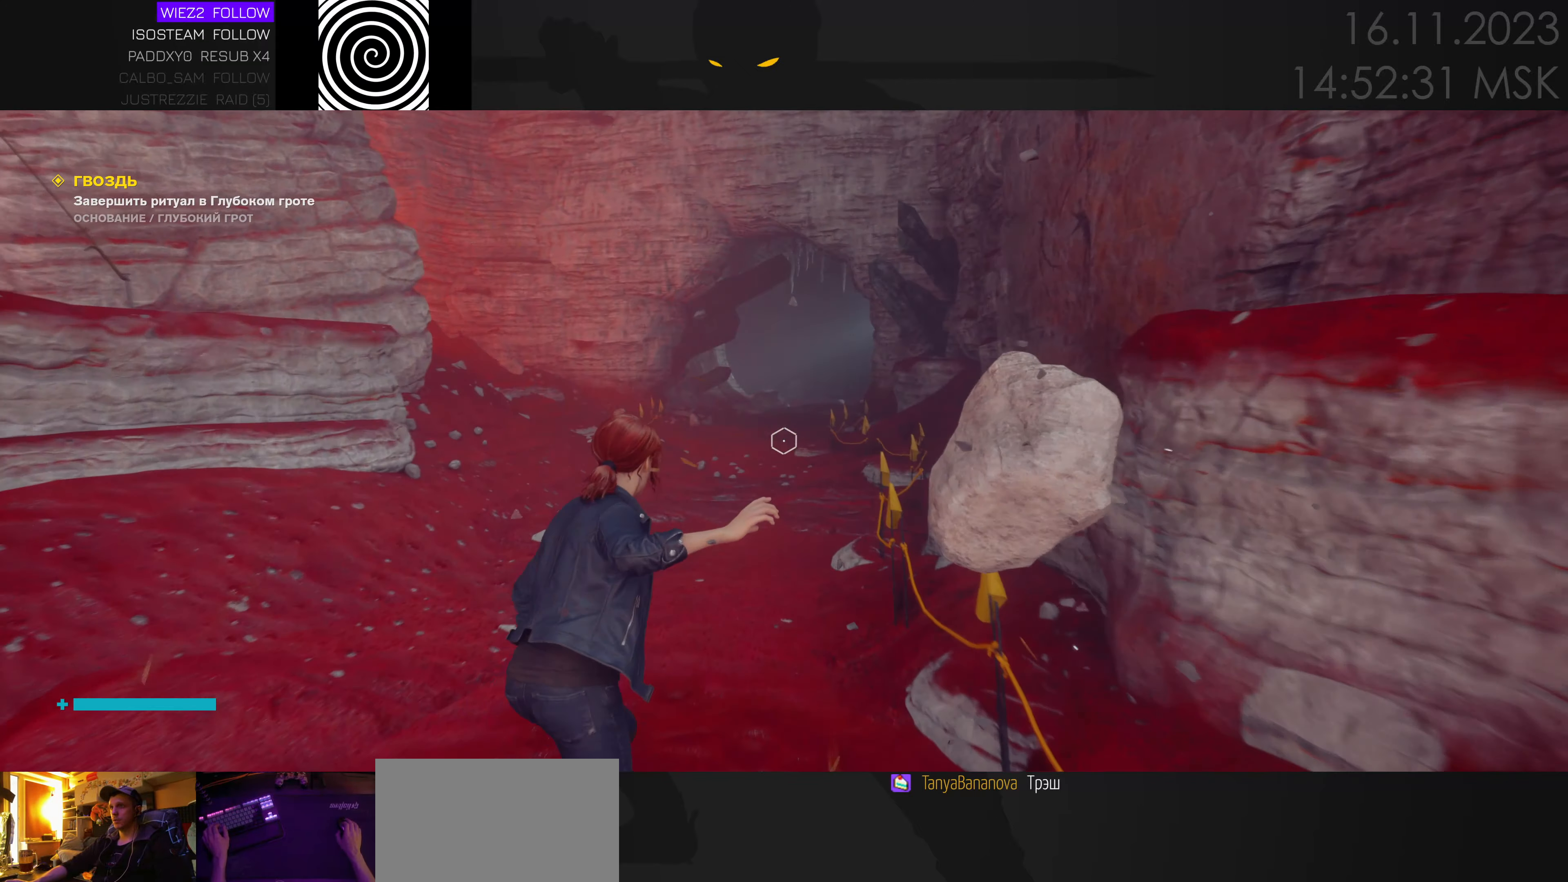
{"keys": ["d", "w"], "mouse": [], "events": [[150, "d", "down"], [333, "w", "up"], [500, "w", "down"]]}
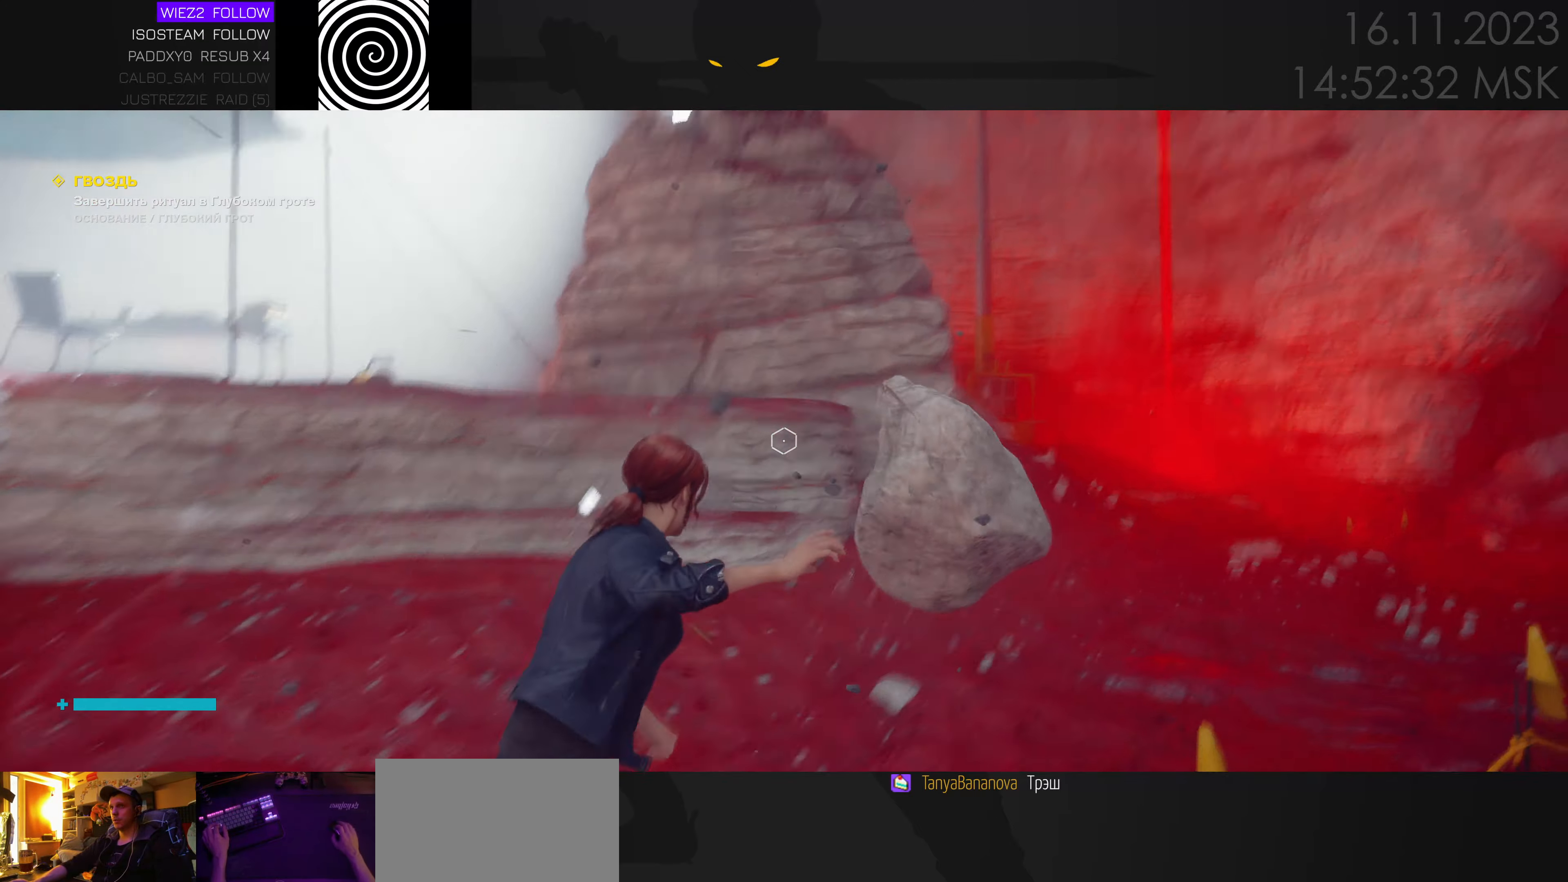
{"keys": ["d", "w"], "mouse": [], "events": []}
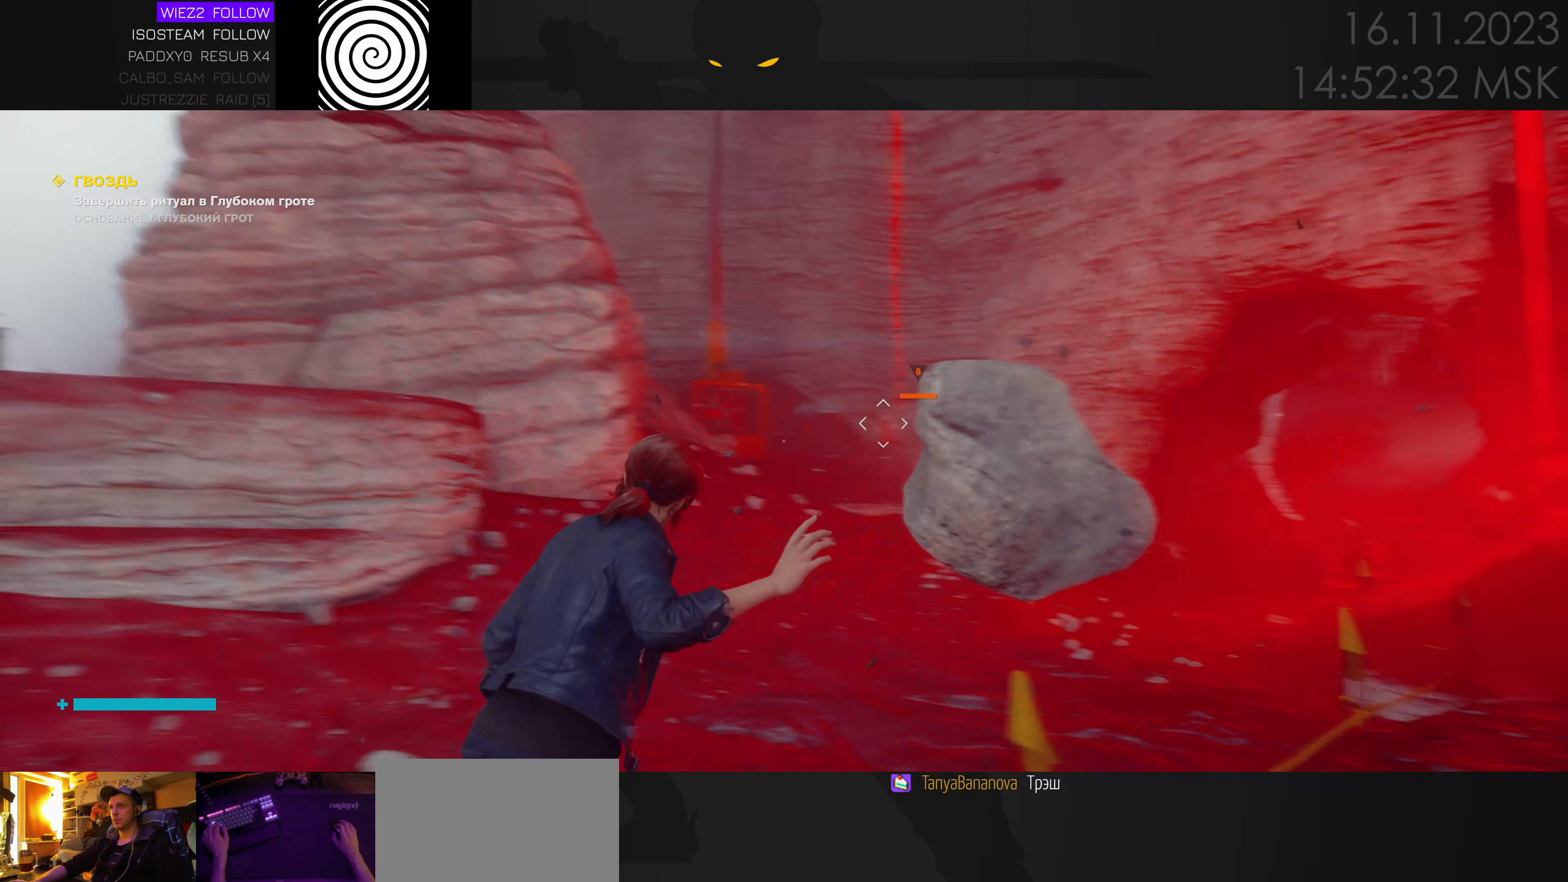
{"keys": ["w"], "mouse": [], "events": [[200, "d", "up"], [333, "e", "down"], [416, "e", "up"]]}
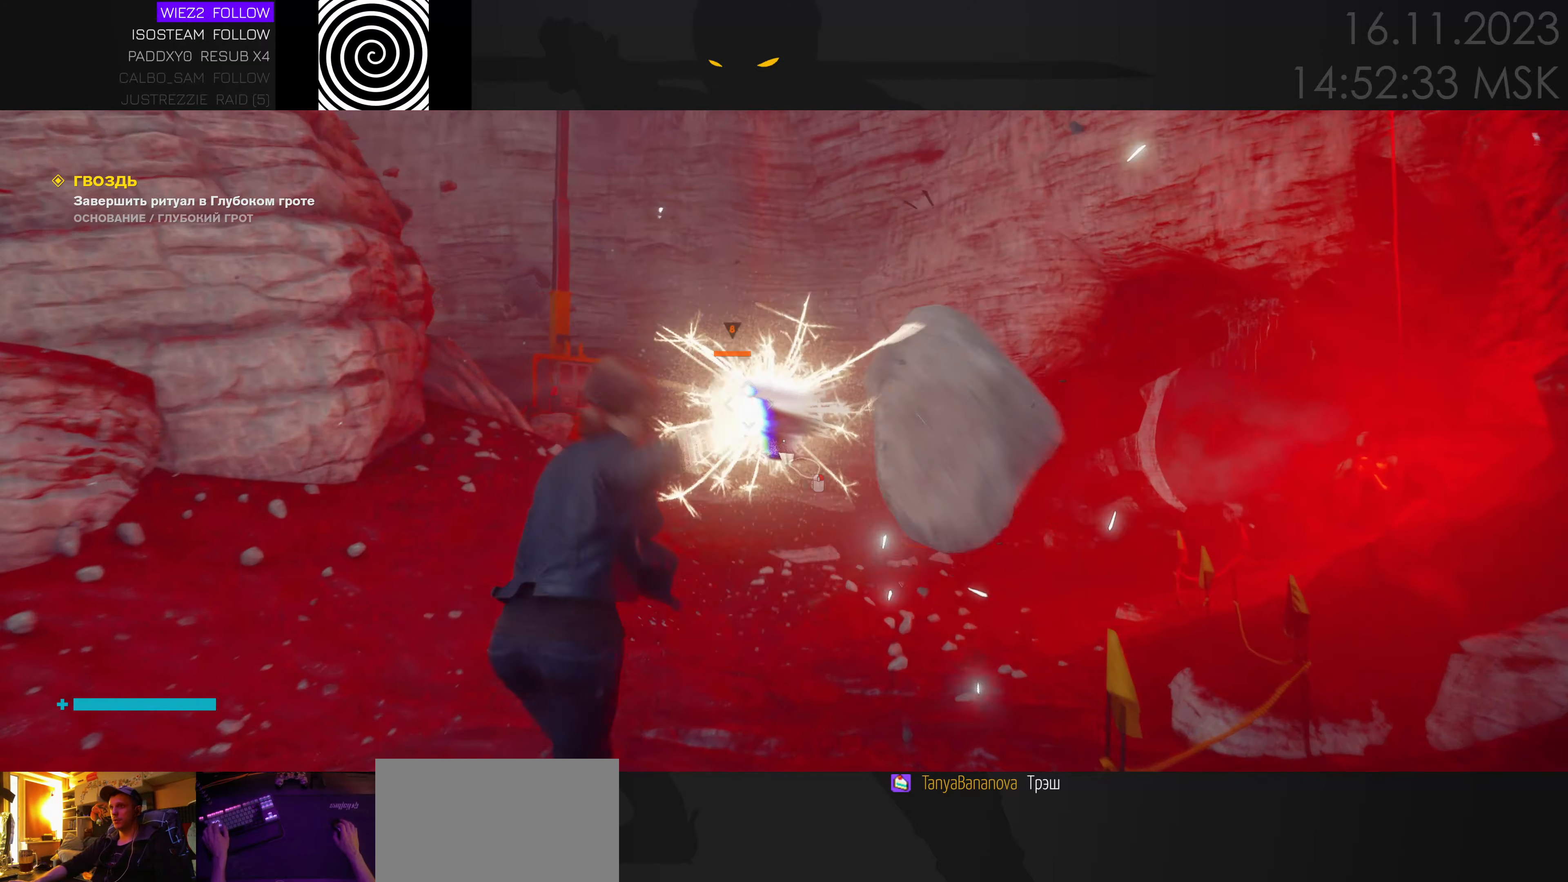
{"keys": ["e", "w"], "mouse": [], "events": [[483, "e", "down"]]}
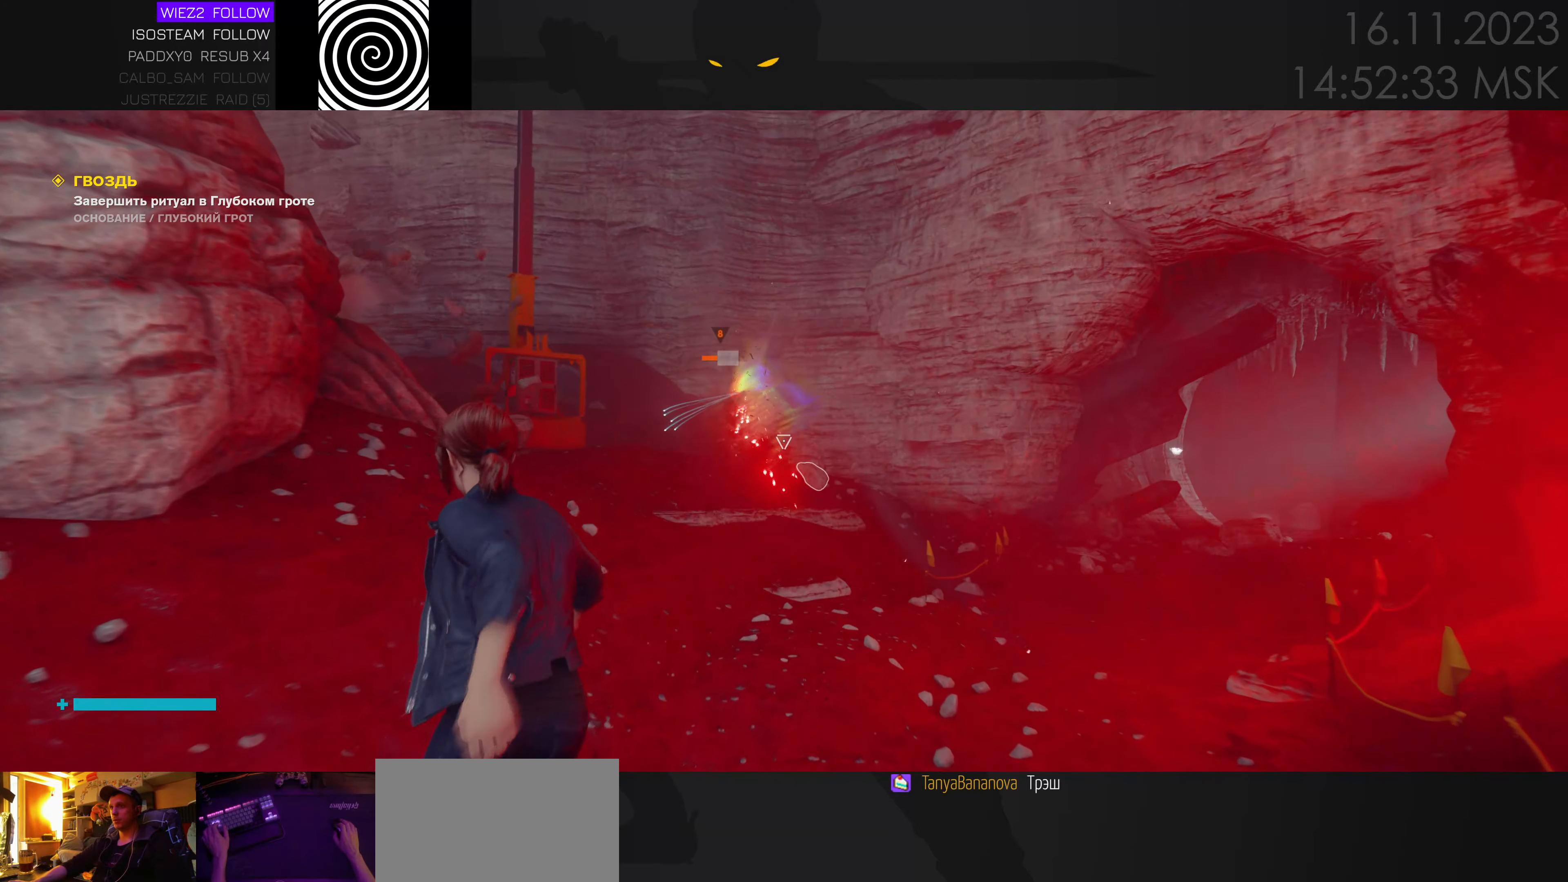
{"keys": ["d"], "mouse": [], "events": [[33, "w", "up"], [66, "e", "up"], [166, "d", "down"]]}
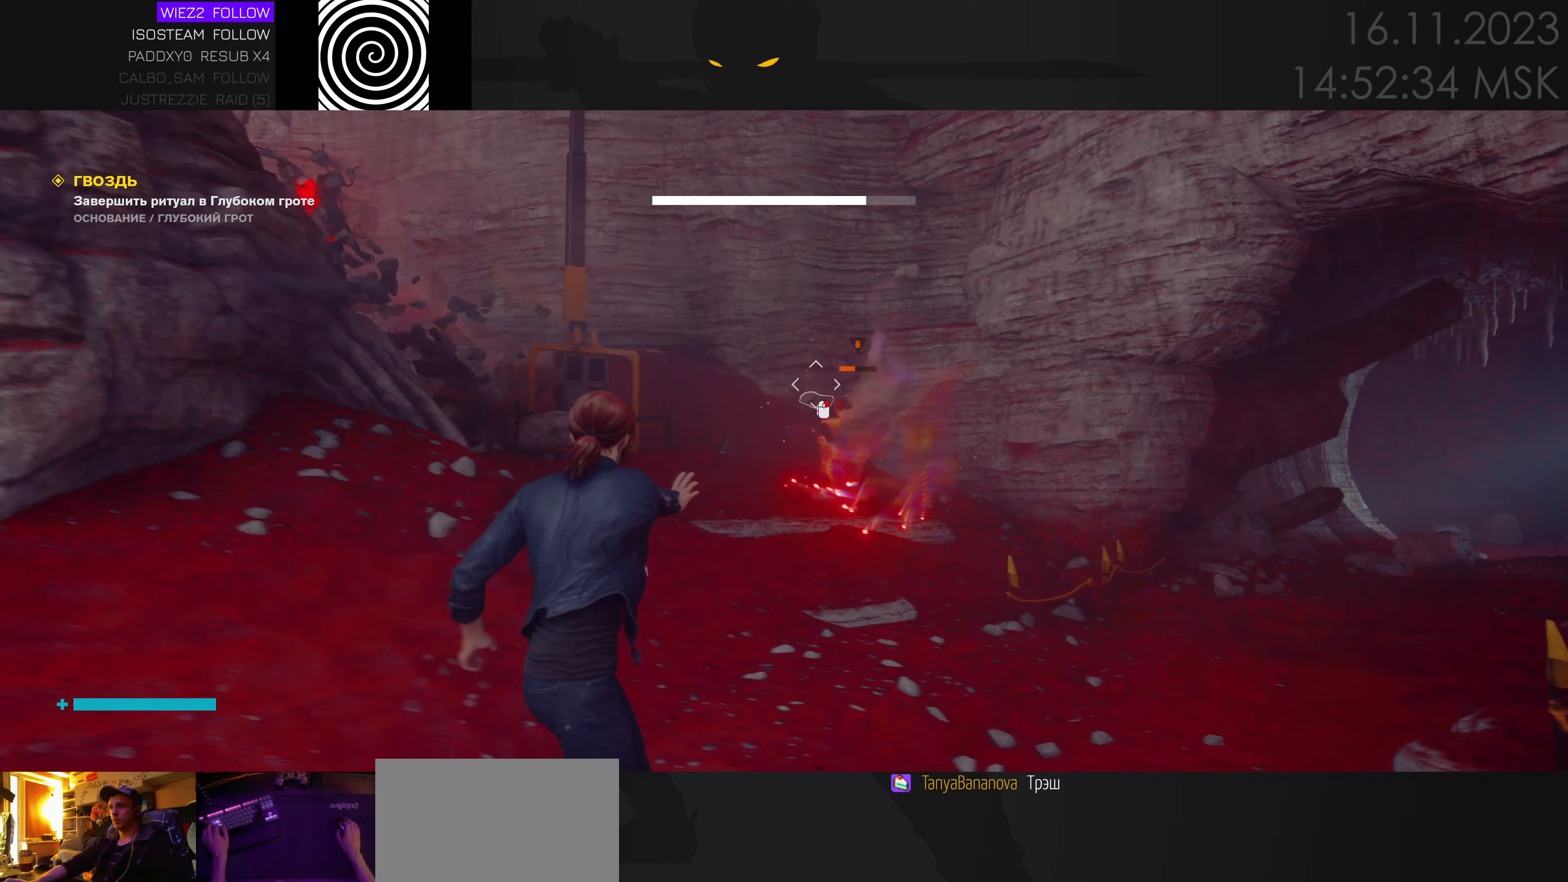
{"keys": ["w"], "mouse": [], "events": [[17, "w", "down"], [50, "d", "up"], [233, "e", "down"], [317, "e", "up"]]}
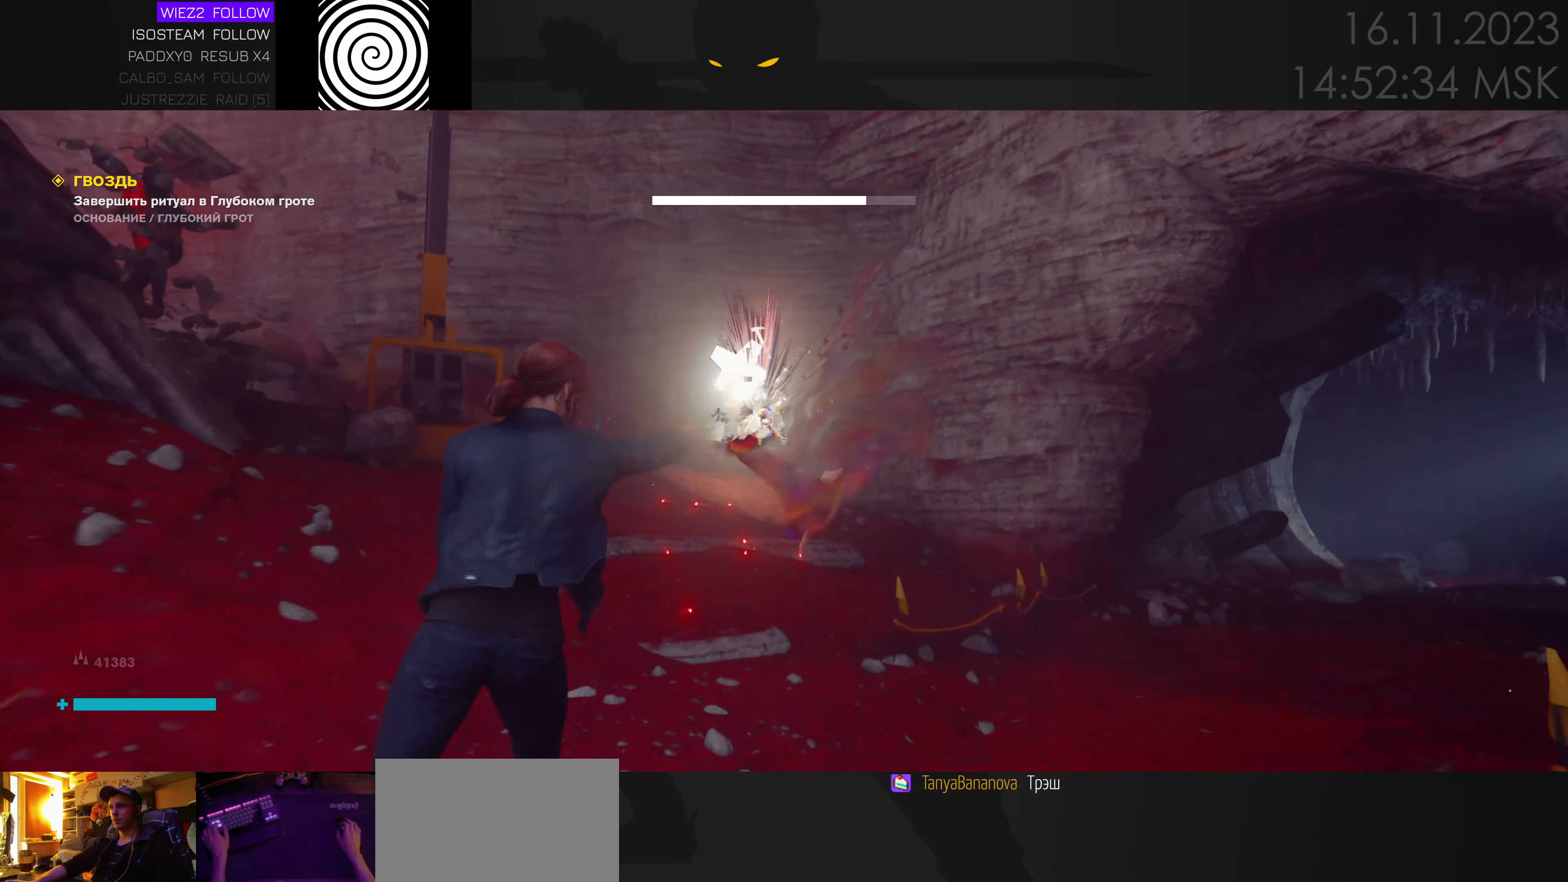
{"keys": ["d"], "mouse": [], "events": [[33, "d", "down"], [83, "w", "up"], [350, "e", "down"], [433, "e", "up"]]}